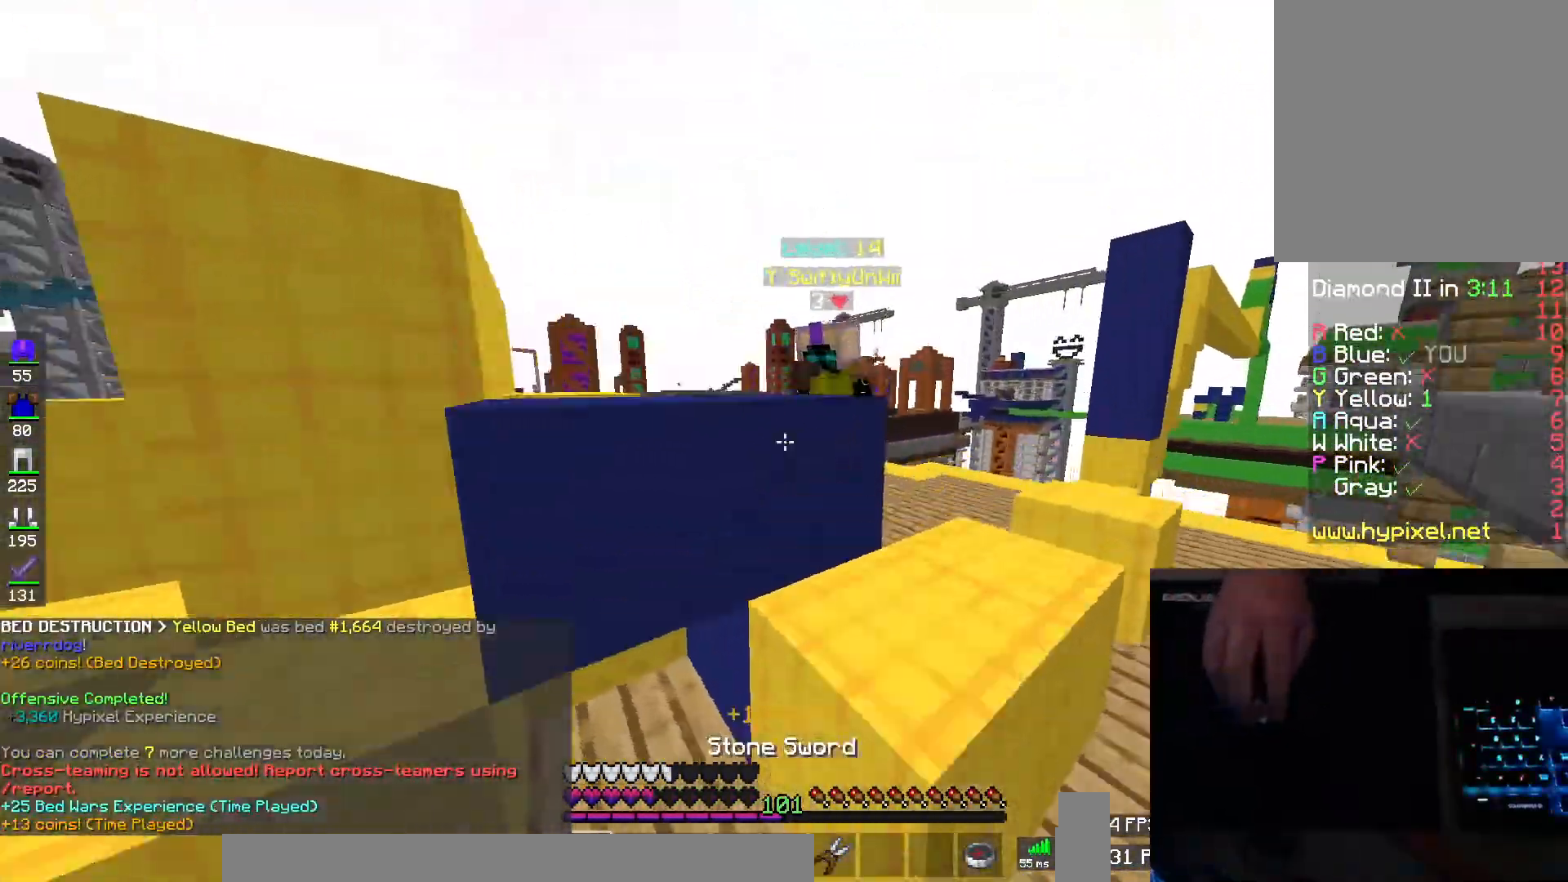
Gameplay with keyboard and mouse; each line is a JSON object with the keys and mouse buttons held at the frame after it. "events" lists presses ("down") and releases ("up") of "a", "d", "s", "space", "w", "mouse_left" and "mouse_right" between this image and that frame as [ms after this image, input, new state], when the widget could be followed in between. "mouse_left", "mouse_right" = the "left", "right" buttons of the "mouse" list. No other keys are recorded. Fast repeated clicks can show as one long hold. Mouse movement is not recorded.
{"keys": ["d", "w"], "mouse": ["left"], "events": [[151, "space", "up"], [184, "mouse_left", "down"], [184, "mouse_right", "down"], [251, "mouse_right", "up"], [267, "mouse_left", "up"], [301, "mouse_left", "down"], [317, "mouse_right", "down"], [367, "mouse_right", "up"], [401, "mouse_left", "up"], [434, "mouse_left", "down"], [434, "mouse_right", "down"], [501, "mouse_right", "up"]]}
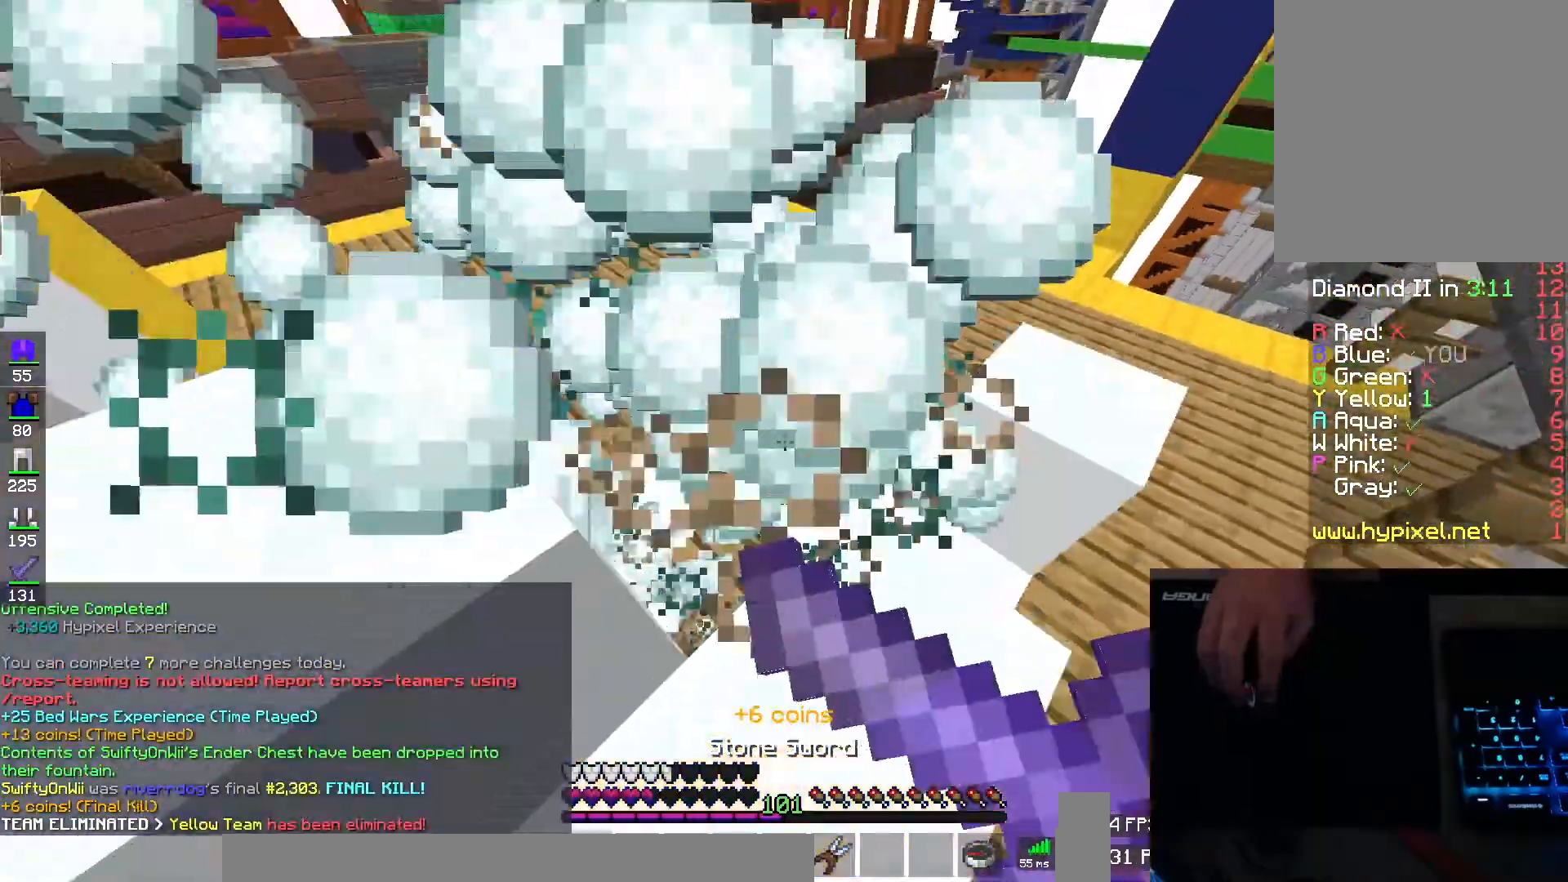
{"keys": ["d", "w"], "mouse": [], "events": [[17, "mouse_left", "up"], [150, "d", "up"], [217, "a", "down"], [350, "a", "up"], [417, "d", "down"]]}
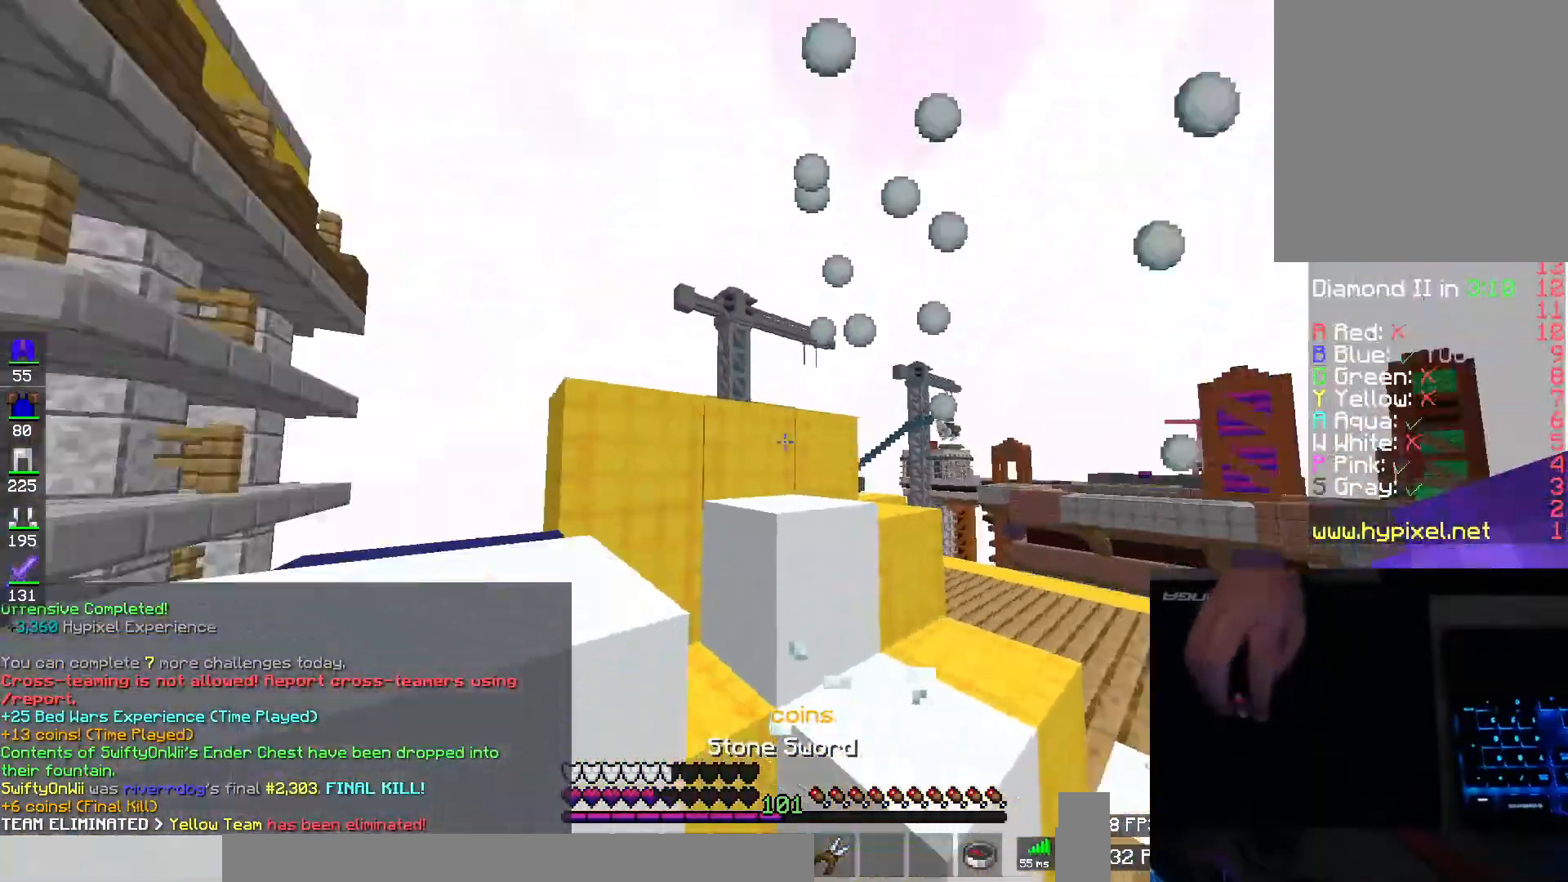
{"keys": ["space", "w"], "mouse": ["left"], "events": [[17, "a", "down"], [17, "d", "up"], [284, "a", "up"], [284, "mouse_left", "down"], [351, "mouse_left", "up"], [351, "space", "down"], [484, "mouse_left", "down"]]}
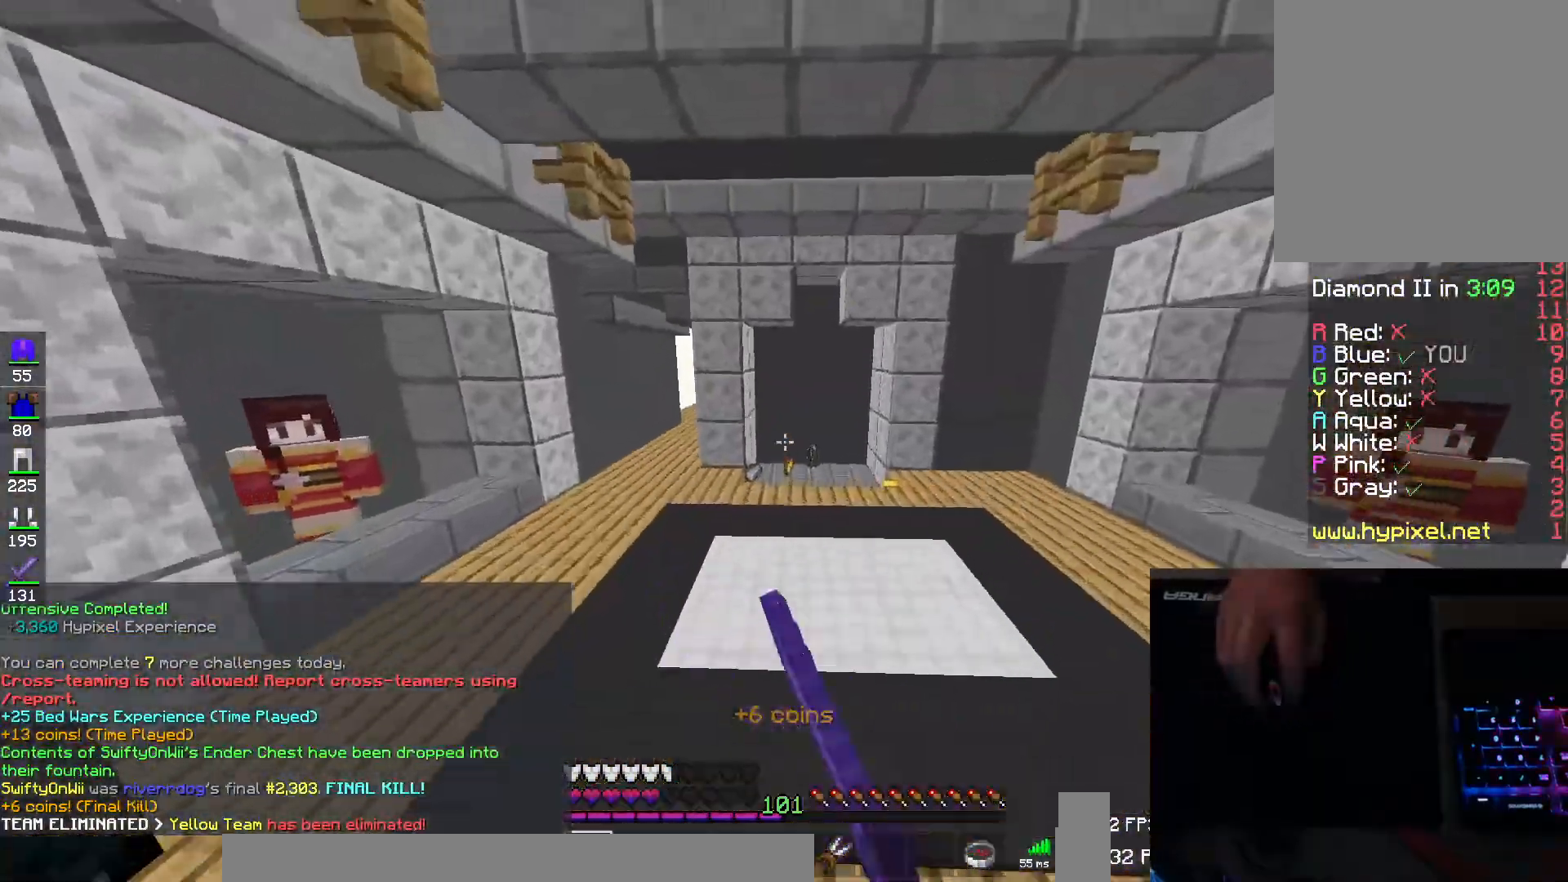
{"keys": ["w"], "mouse": [], "events": [[33, "space", "up"], [50, "mouse_left", "up"], [400, "space", "down"], [450, "space", "up"]]}
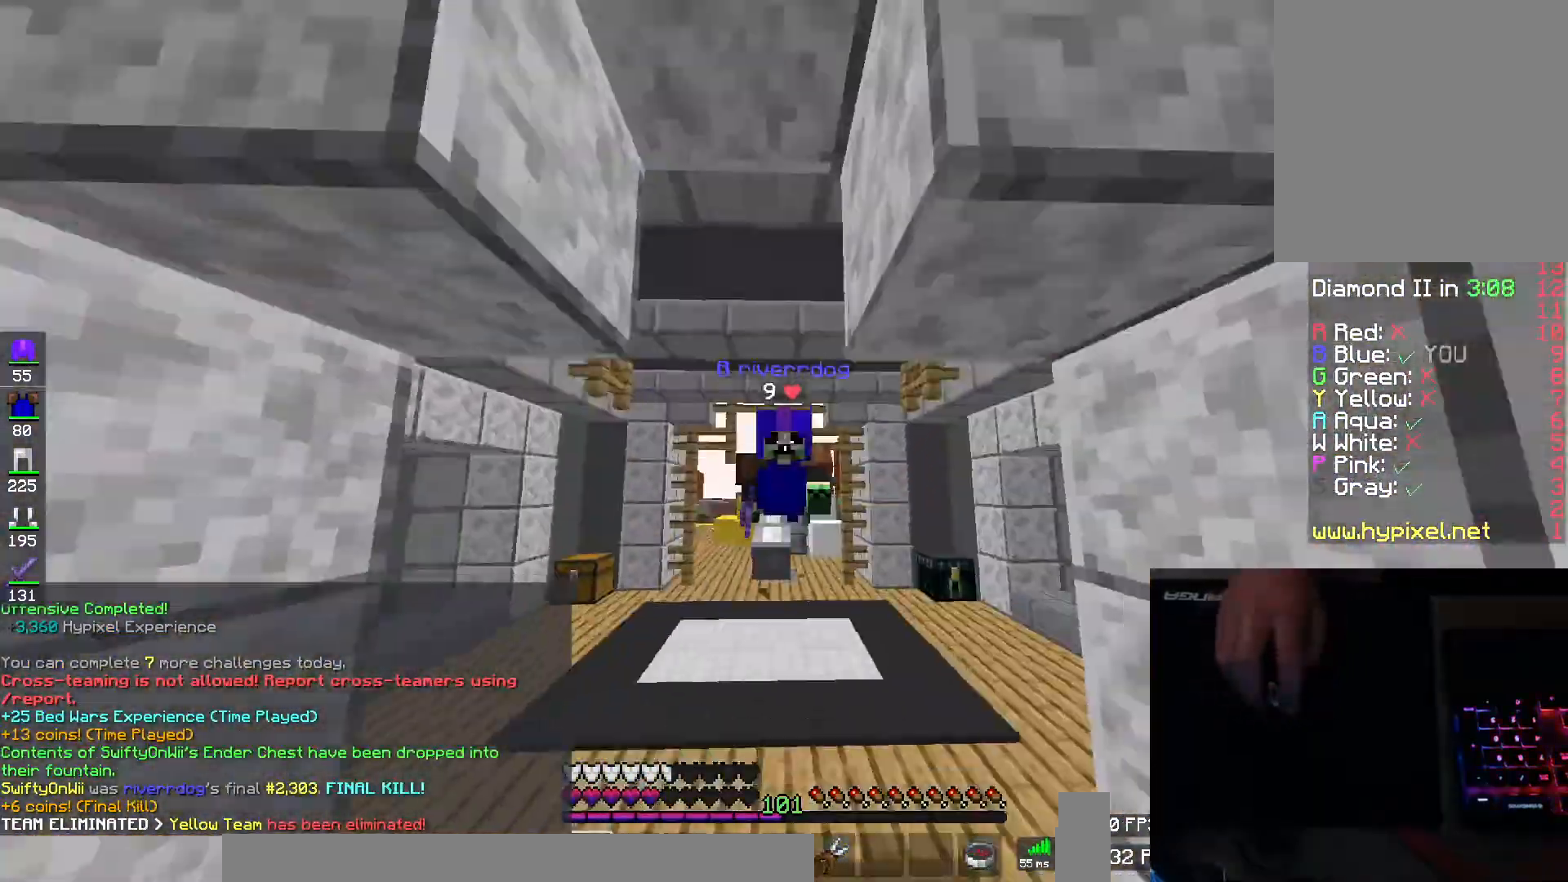
{"keys": ["w"], "mouse": [], "events": []}
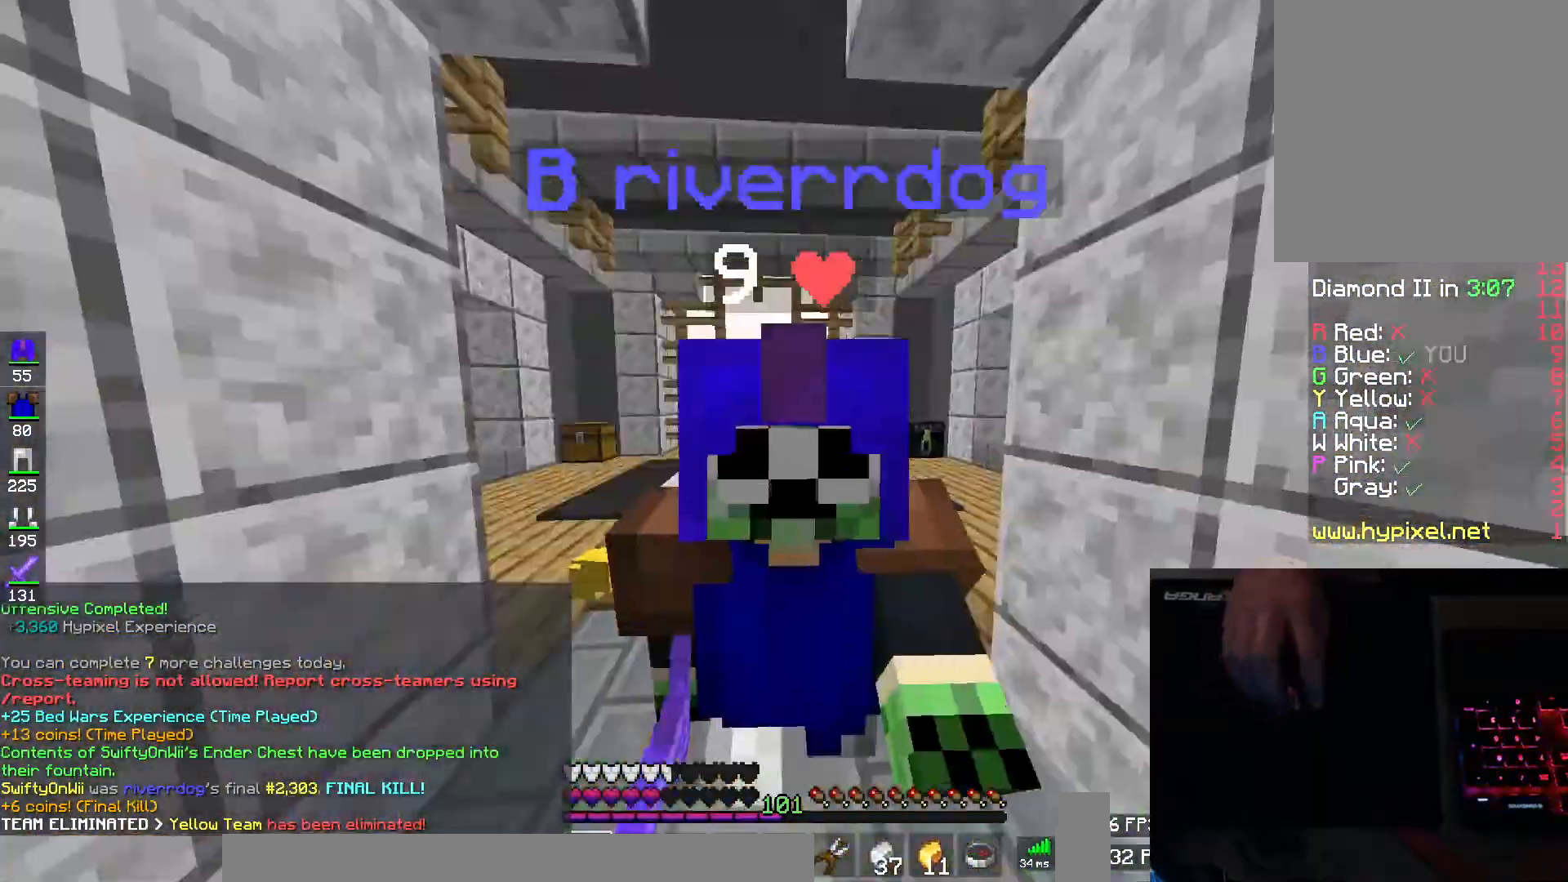
{"keys": [], "mouse": [], "events": [[67, "w", "up"]]}
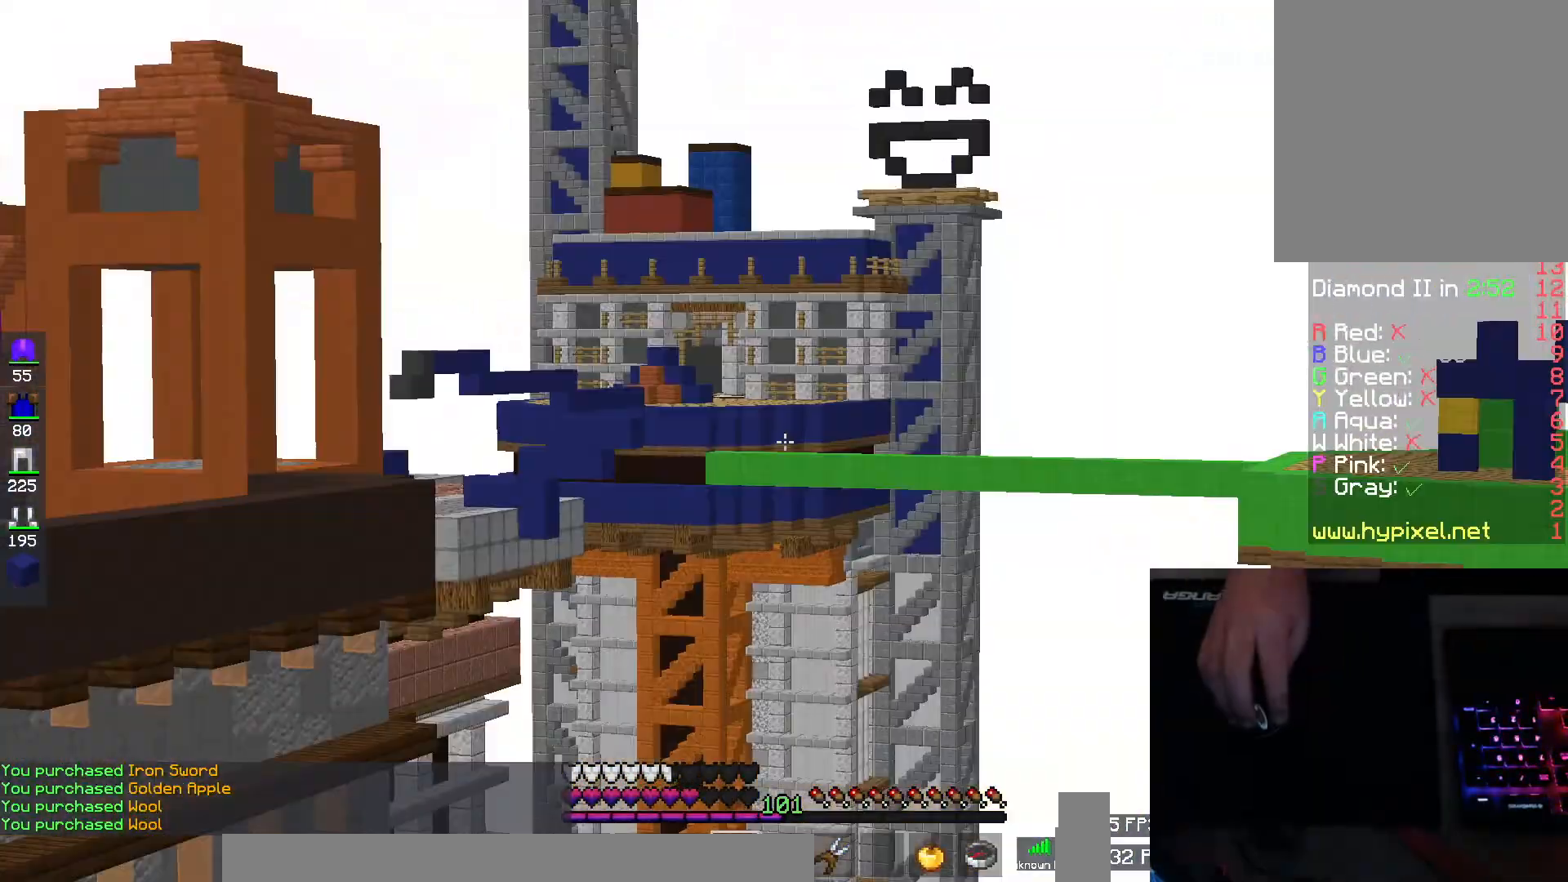
{"keys": ["a", "w"], "mouse": [], "events": [[317, "w", "down"], [351, "a", "down"]]}
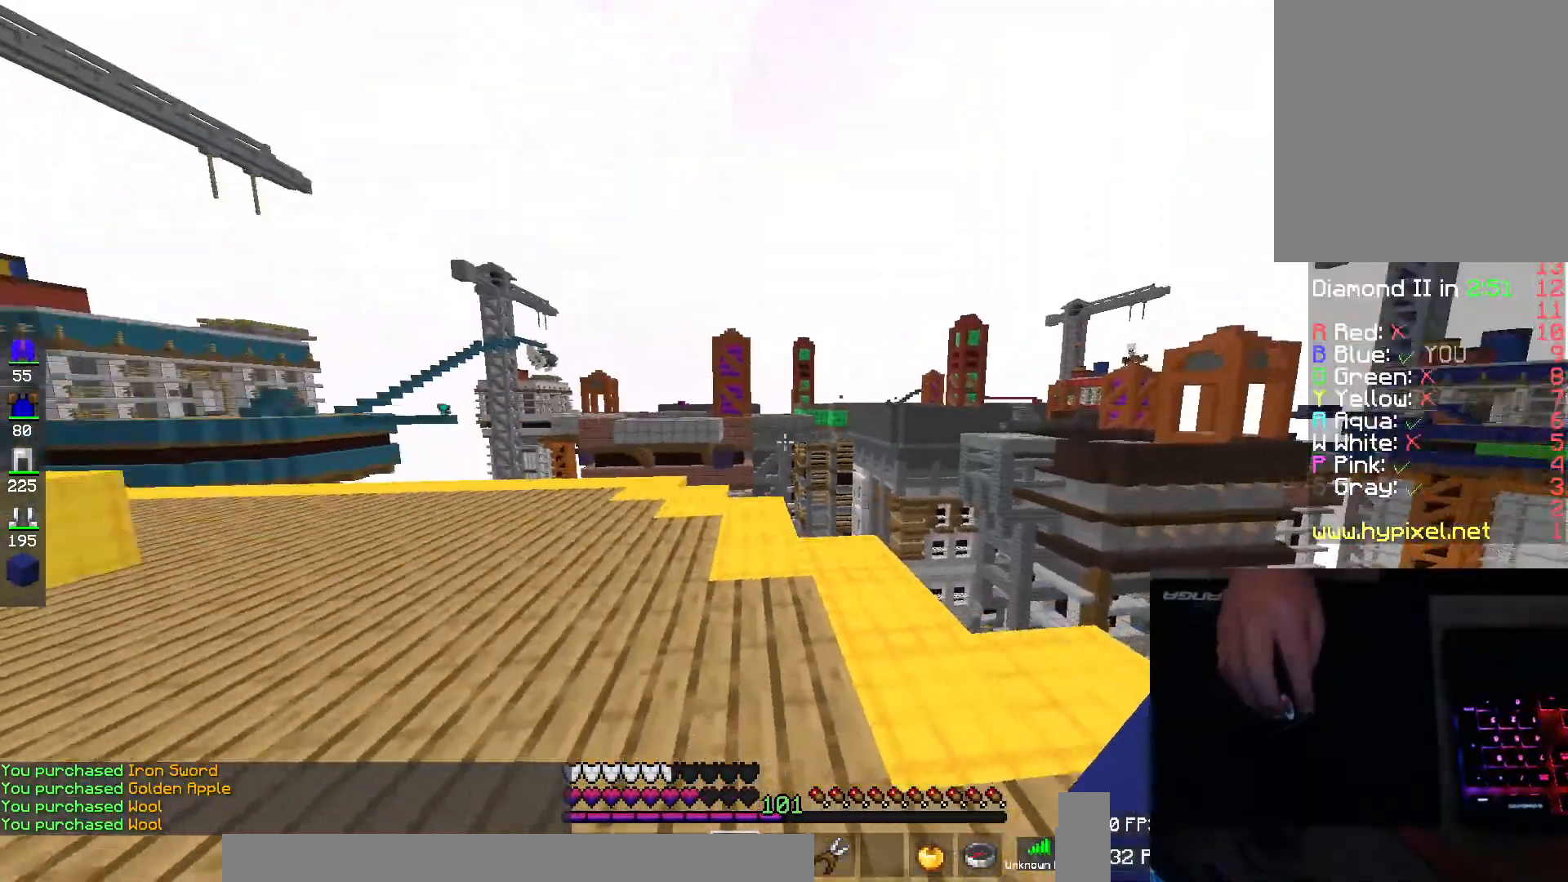
{"keys": ["a", "w"], "mouse": ["left"], "events": [[284, "space", "down"], [317, "mouse_left", "down"], [417, "mouse_left", "up"], [450, "space", "up"], [484, "mouse_left", "down"]]}
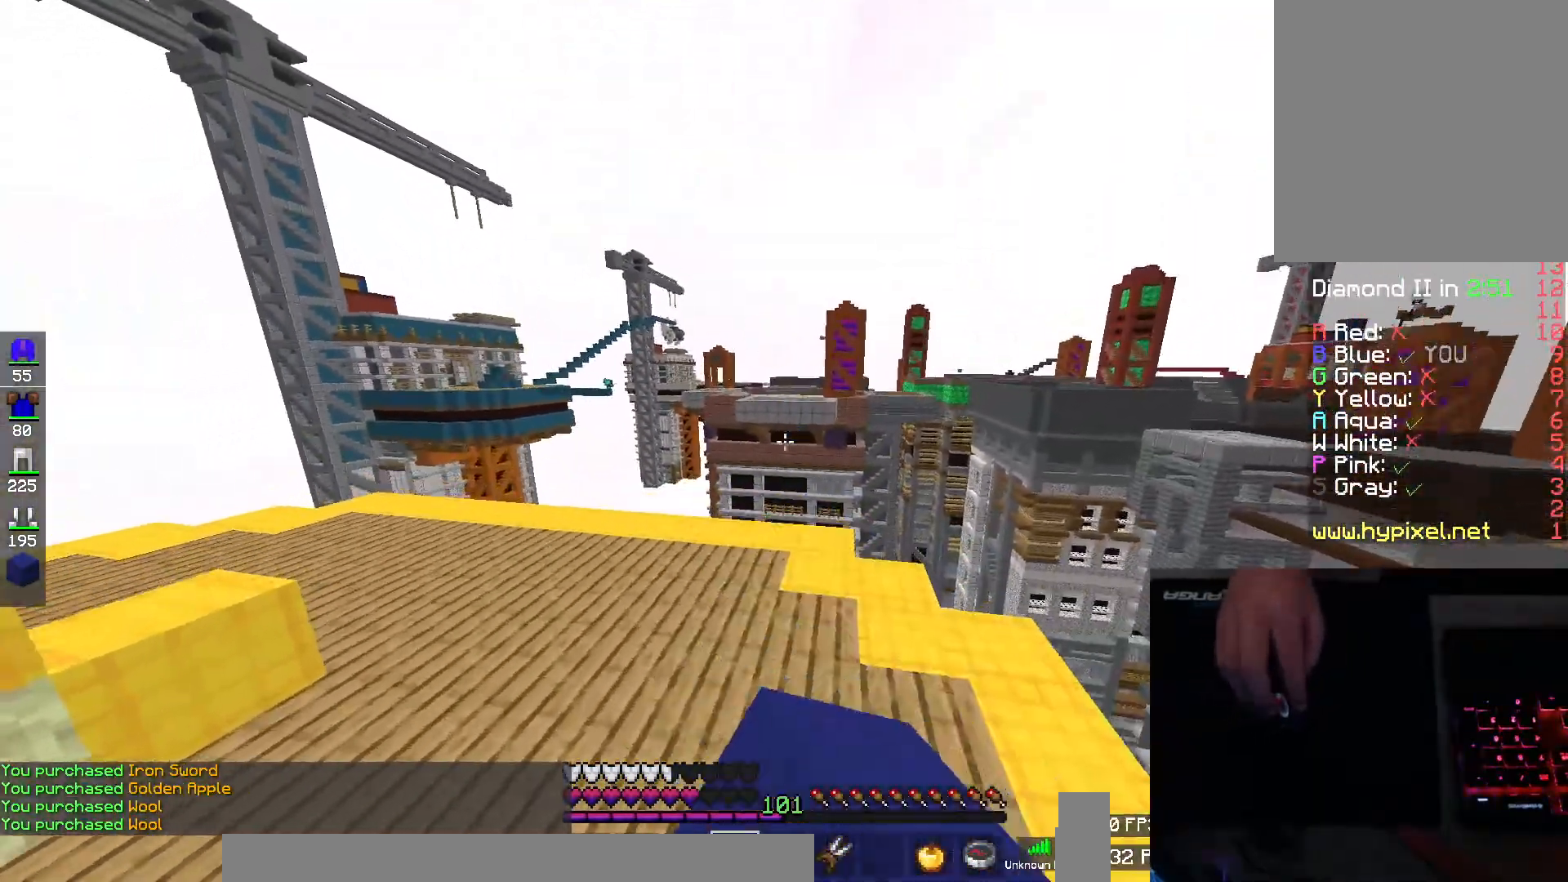
{"keys": ["a", "w"], "mouse": [], "events": [[84, "mouse_left", "up"], [301, "mouse_left", "down"], [367, "mouse_left", "up"]]}
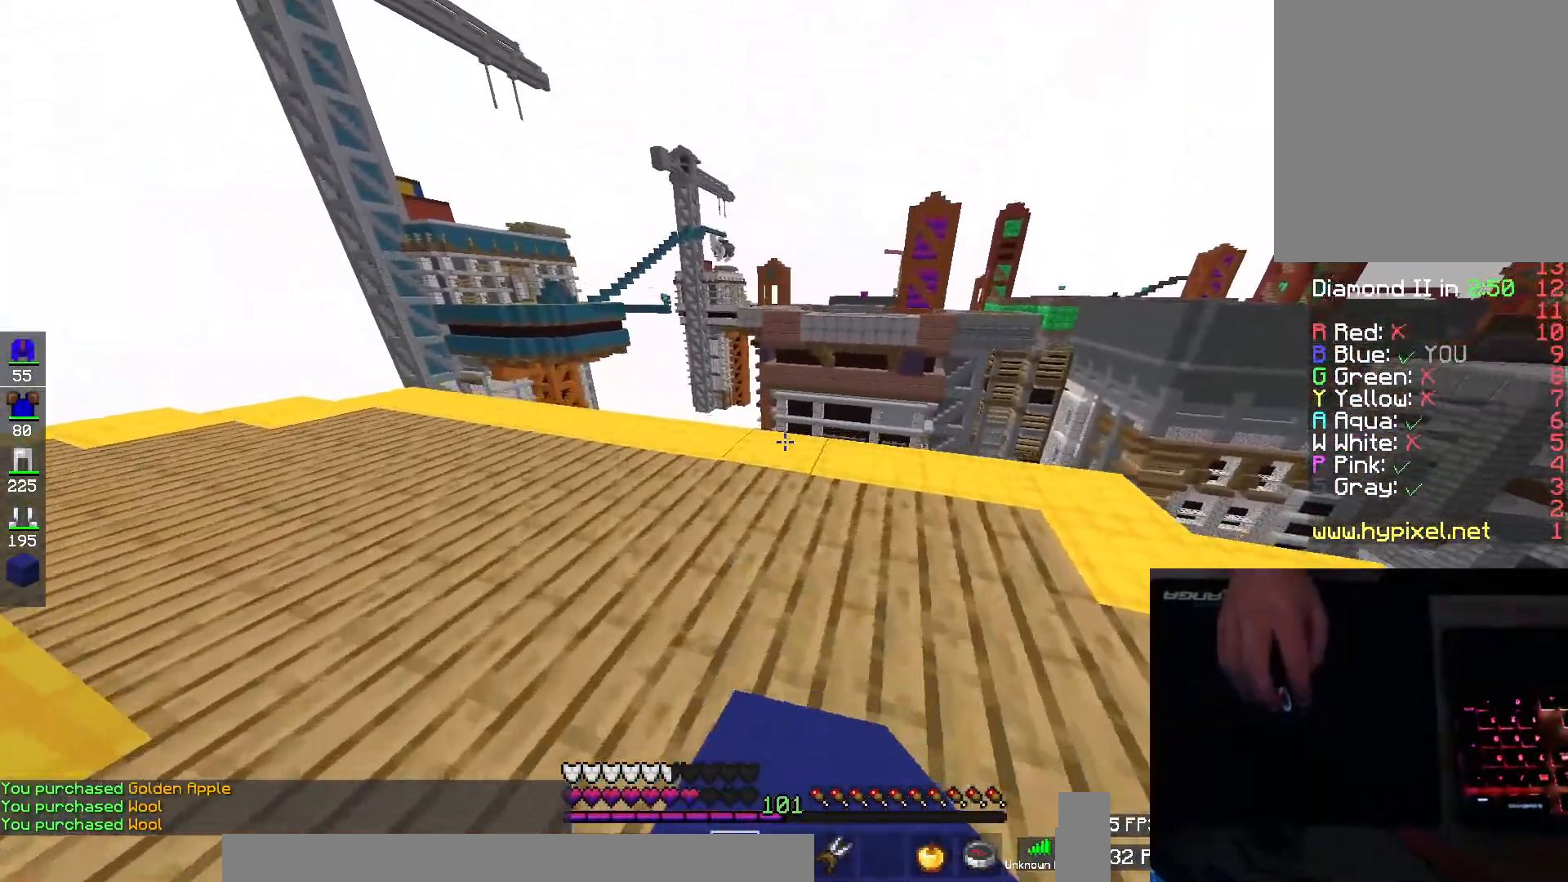
{"keys": ["a", "s"], "mouse": ["right"], "events": [[200, "a", "up"], [200, "mouse_right", "down"], [267, "mouse_right", "up"], [350, "space", "down"], [417, "a", "down"], [417, "mouse_right", "down"], [417, "s", "down"], [417, "space", "up"], [417, "w", "up"]]}
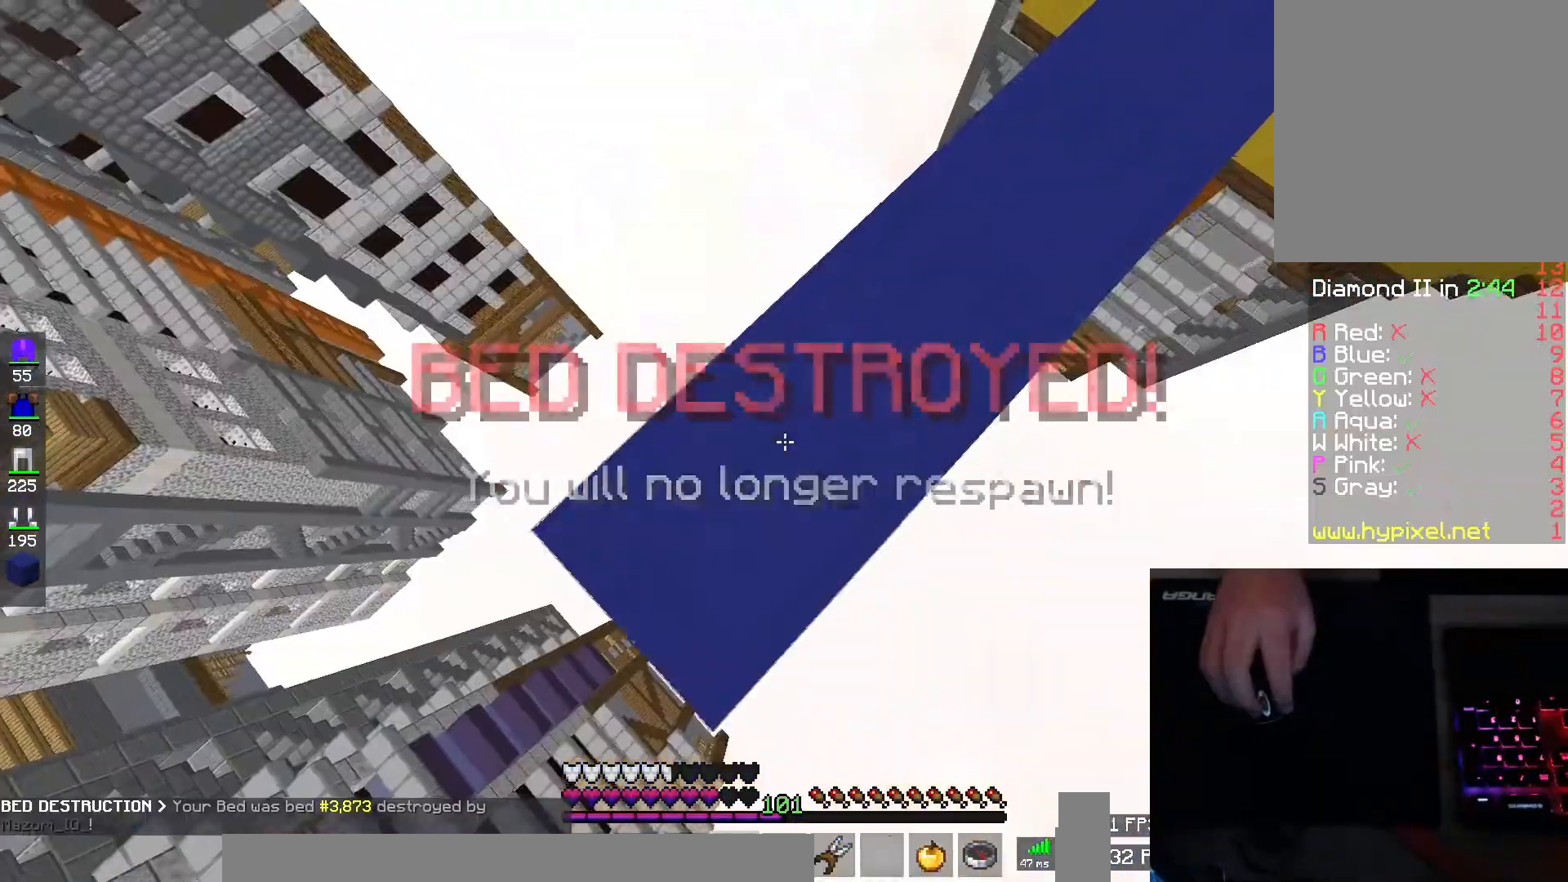
{"keys": ["a", "s"], "mouse": ["right"], "events": []}
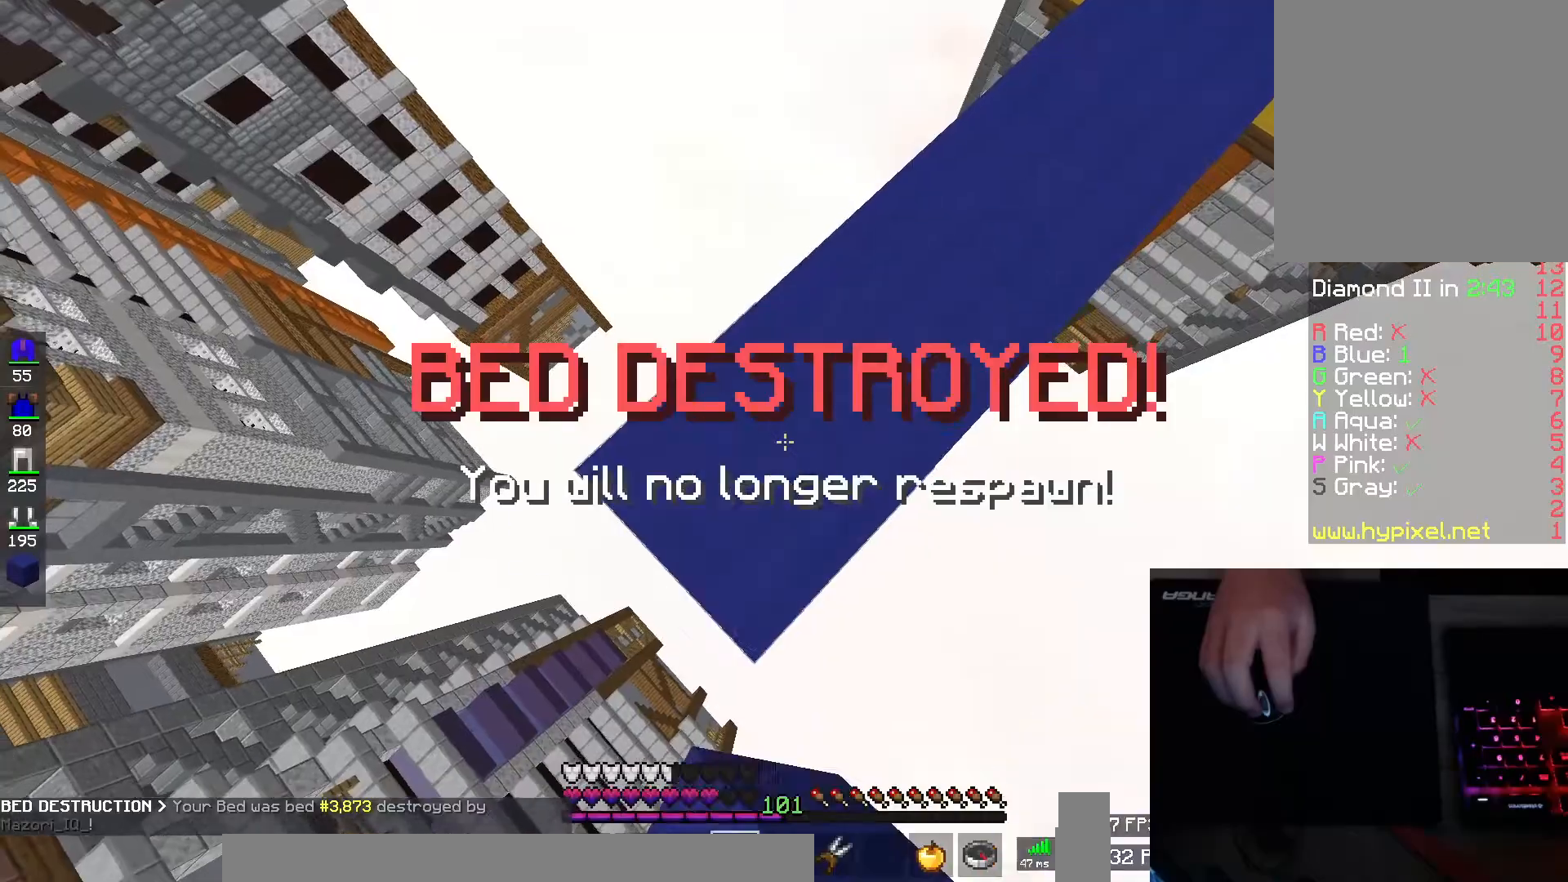
{"keys": ["a", "s"], "mouse": ["right"], "events": []}
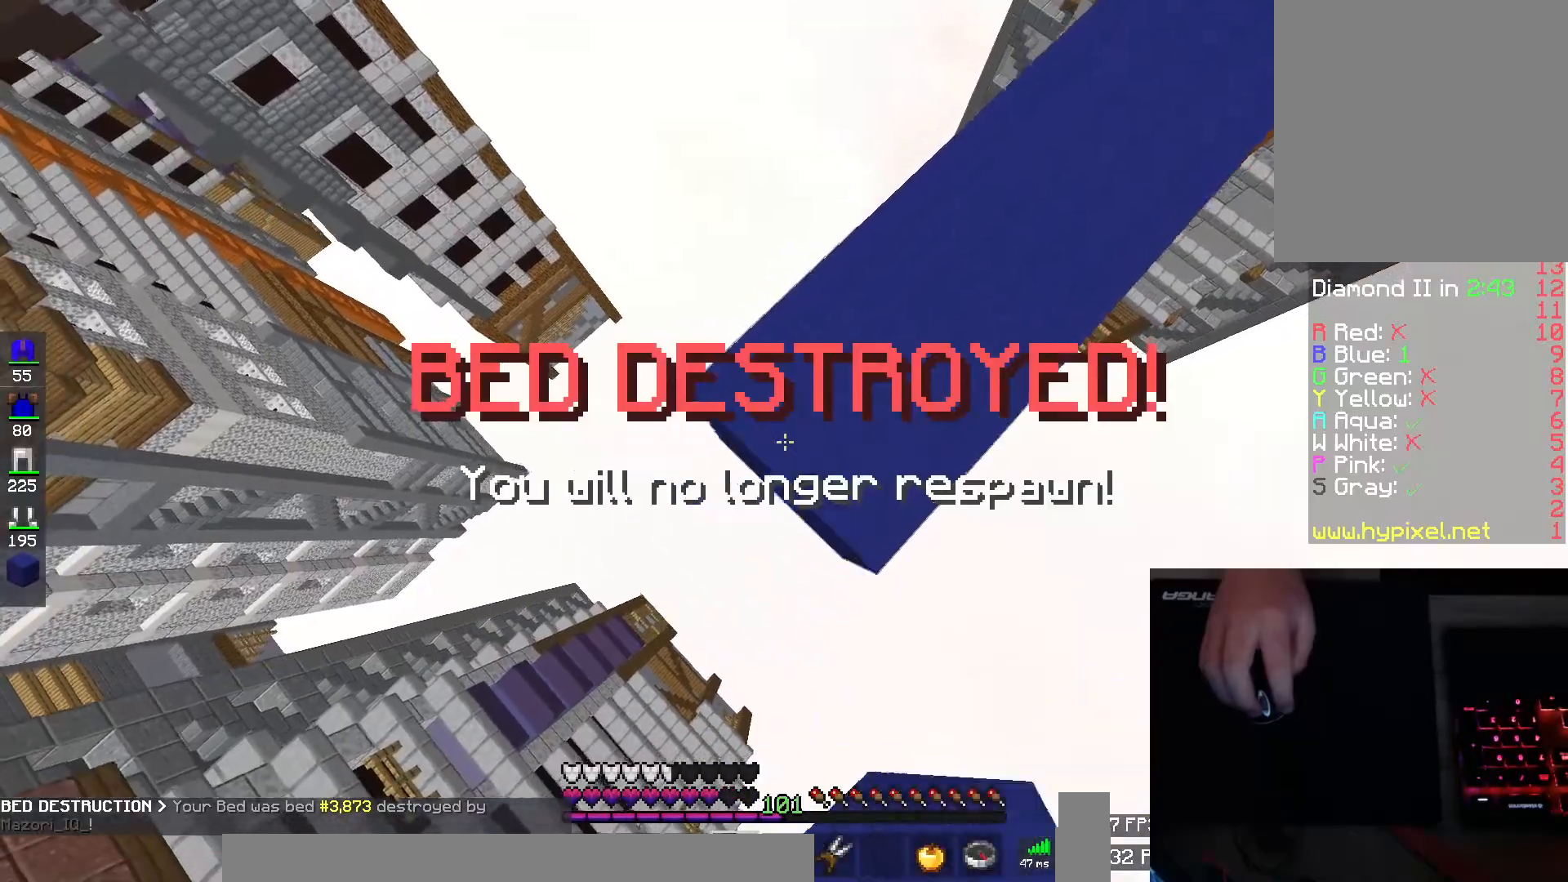
{"keys": ["a", "s"], "mouse": ["right"], "events": []}
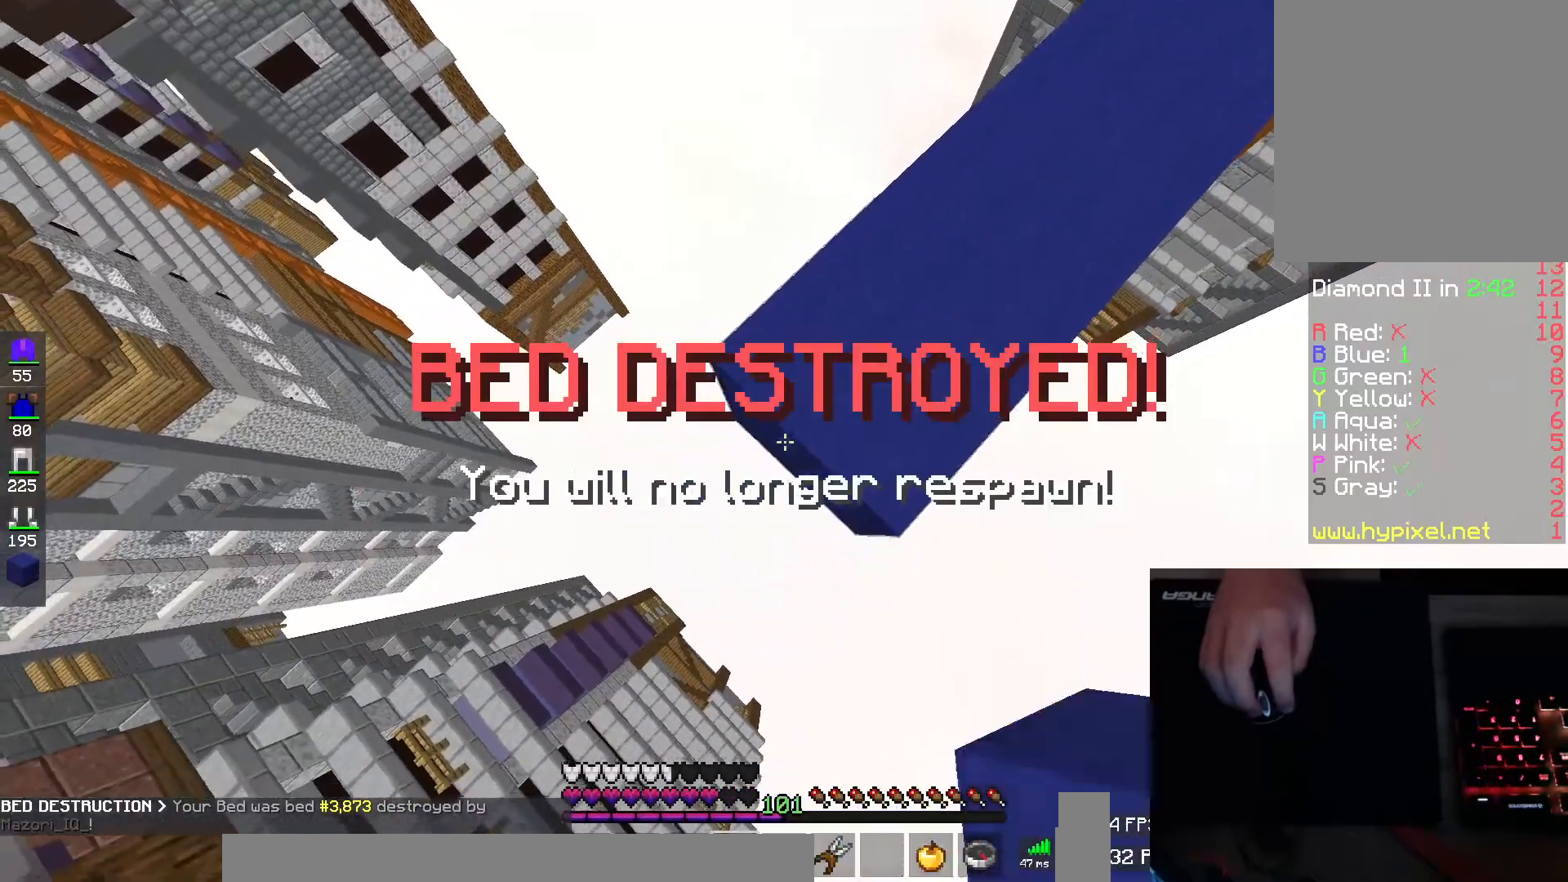
{"keys": ["a", "s"], "mouse": [], "events": [[384, "mouse_right", "up"]]}
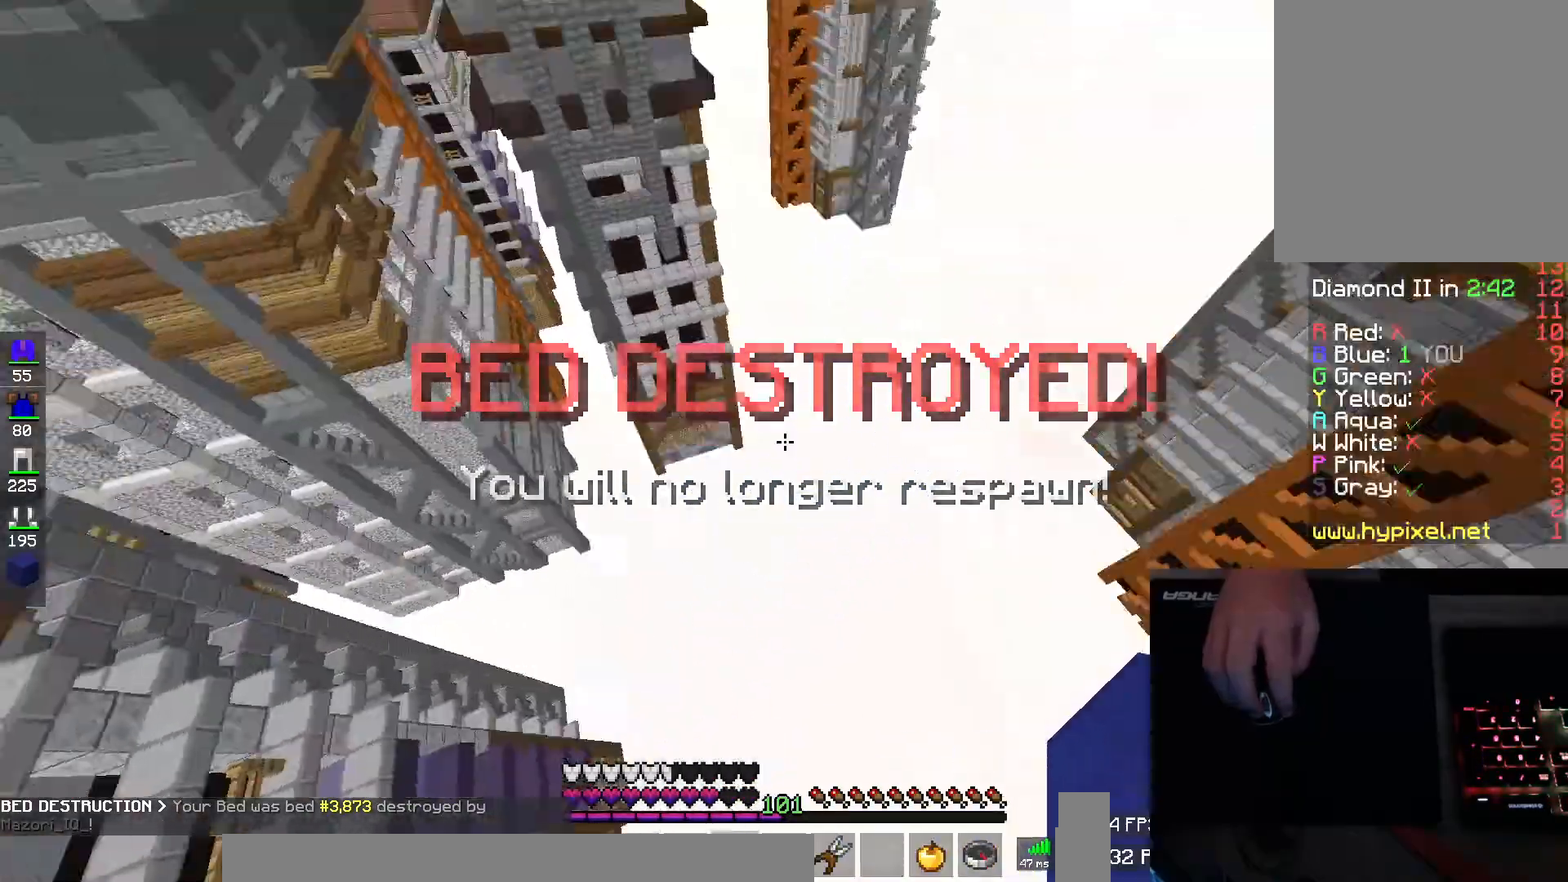
{"keys": ["s"], "mouse": [], "events": [[34, "a", "up"]]}
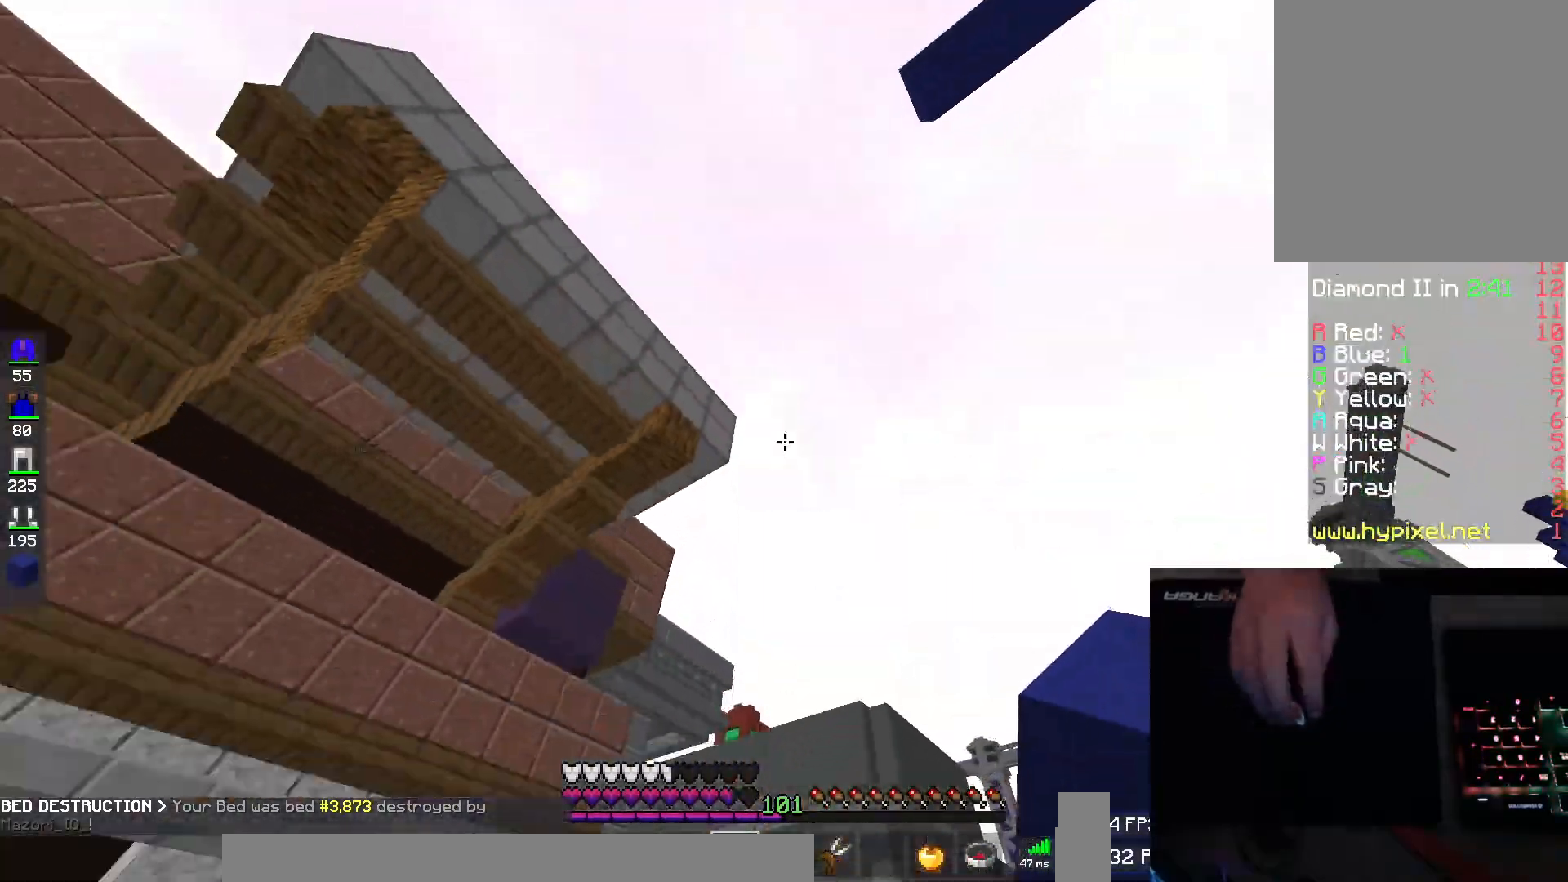
{"keys": ["d"], "mouse": [], "events": [[50, "mouse_left", "down"], [133, "mouse_left", "up"], [183, "mouse_right", "down"], [334, "mouse_right", "up"], [367, "a", "down"], [367, "d", "down"], [384, "mouse_right", "down"], [434, "a", "up"], [434, "s", "up"], [467, "mouse_right", "up"]]}
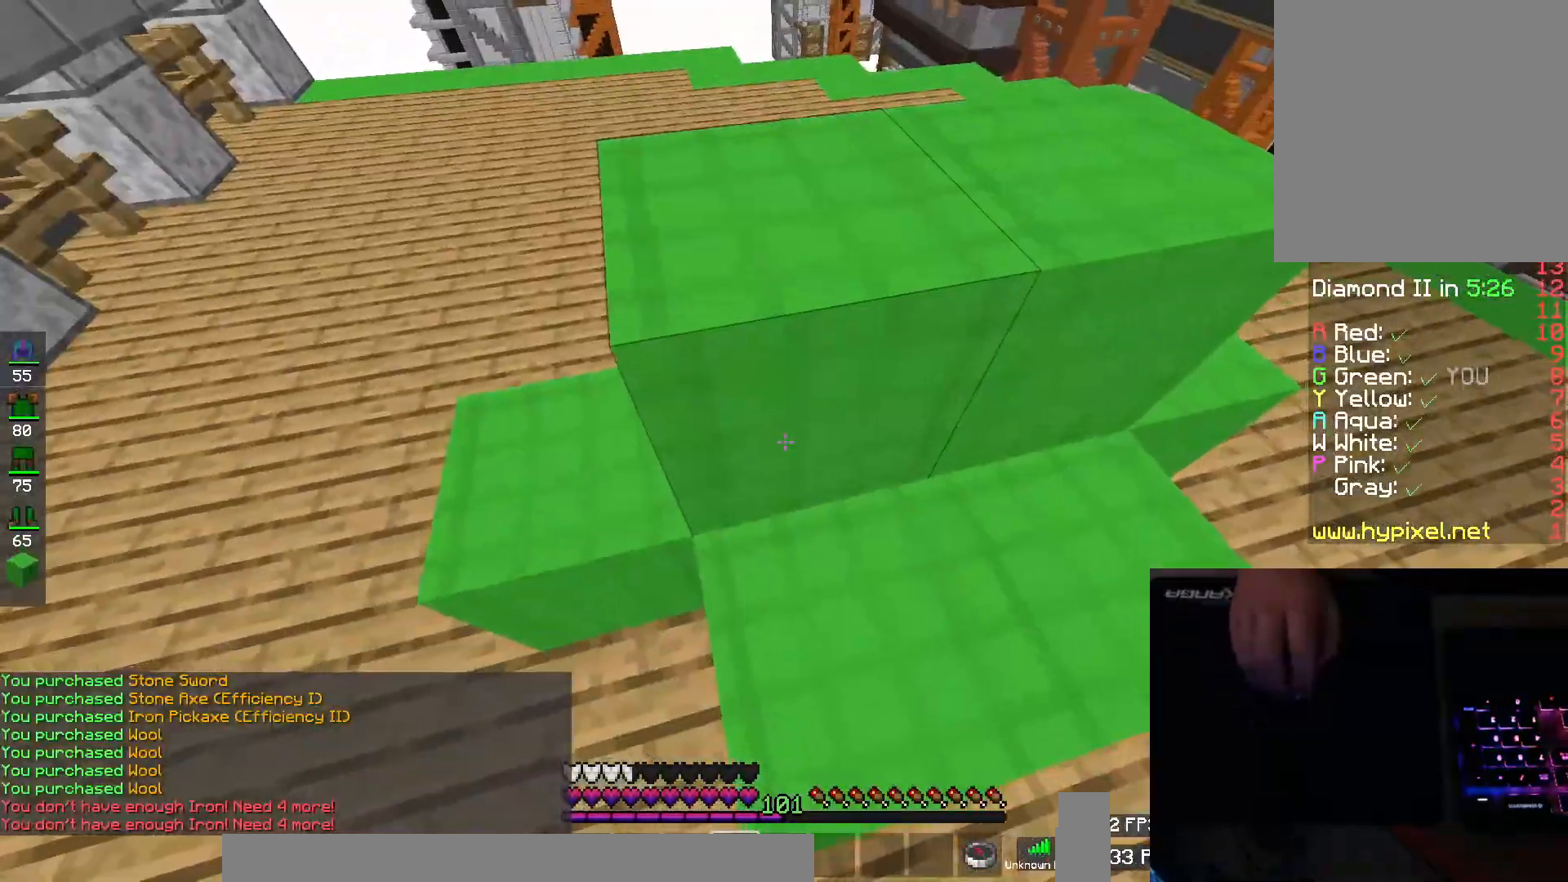
{"keys": ["d", "w"], "mouse": [], "events": [[51, "w", "down"], [267, "space", "down"], [384, "mouse_left", "down"], [468, "space", "up"], [501, "mouse_left", "up"]]}
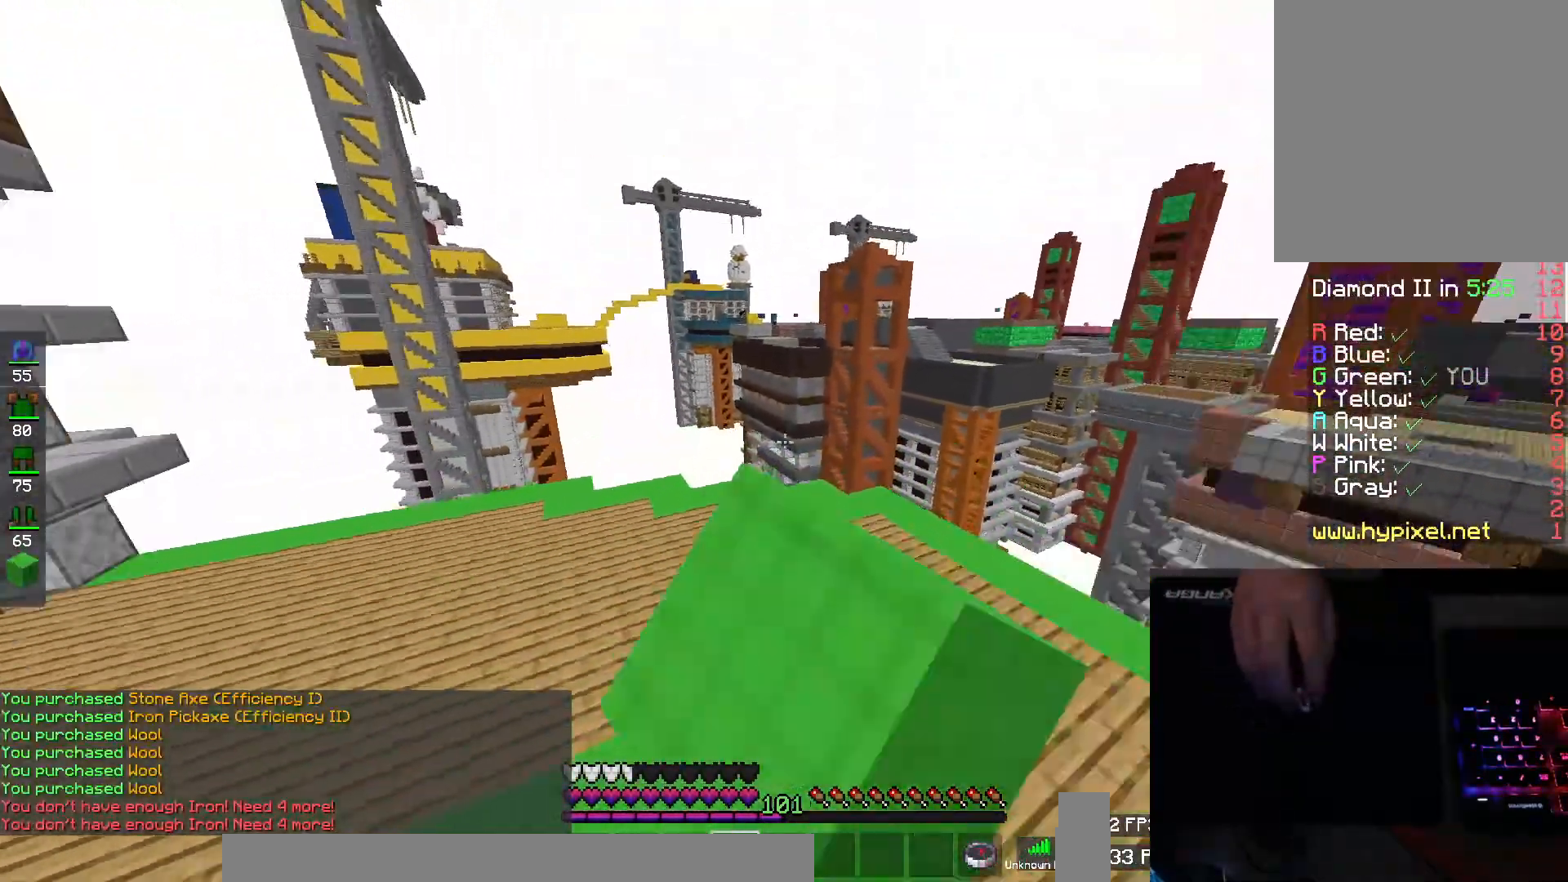
{"keys": ["w"], "mouse": [], "events": [[67, "mouse_left", "down"], [83, "a", "down"], [133, "mouse_left", "up"], [150, "d", "up"], [234, "mouse_left", "down"], [300, "mouse_left", "up"], [484, "a", "up"]]}
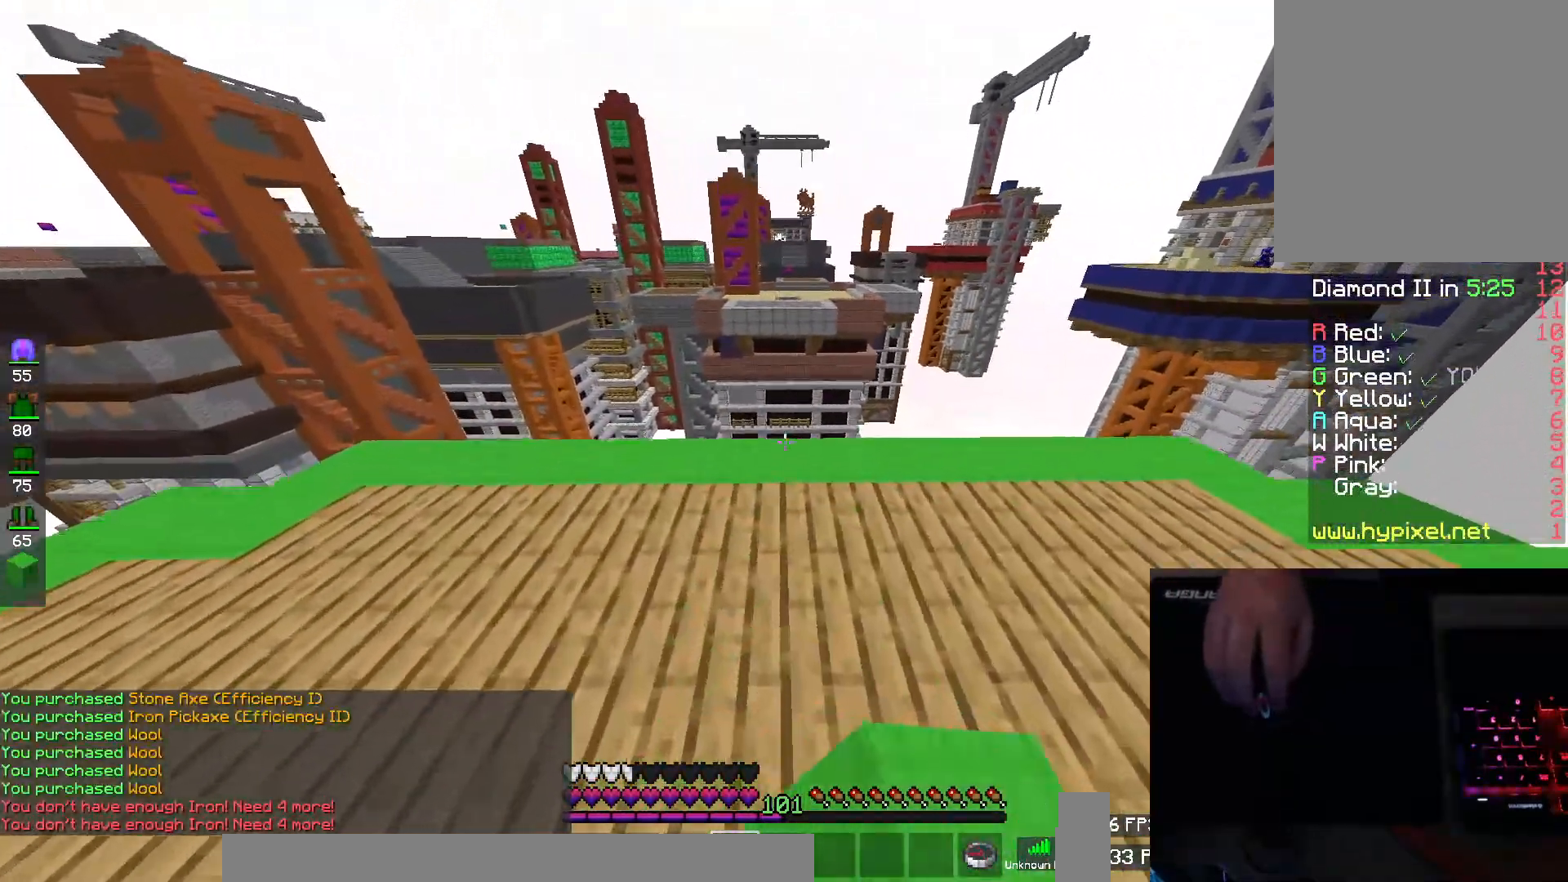
{"keys": ["a", "s"], "mouse": [], "events": [[84, "mouse_right", "down"], [151, "d", "down"], [151, "mouse_right", "up"], [217, "space", "down"], [317, "a", "down"], [317, "d", "up"], [367, "space", "up"], [367, "w", "up"], [468, "s", "down"]]}
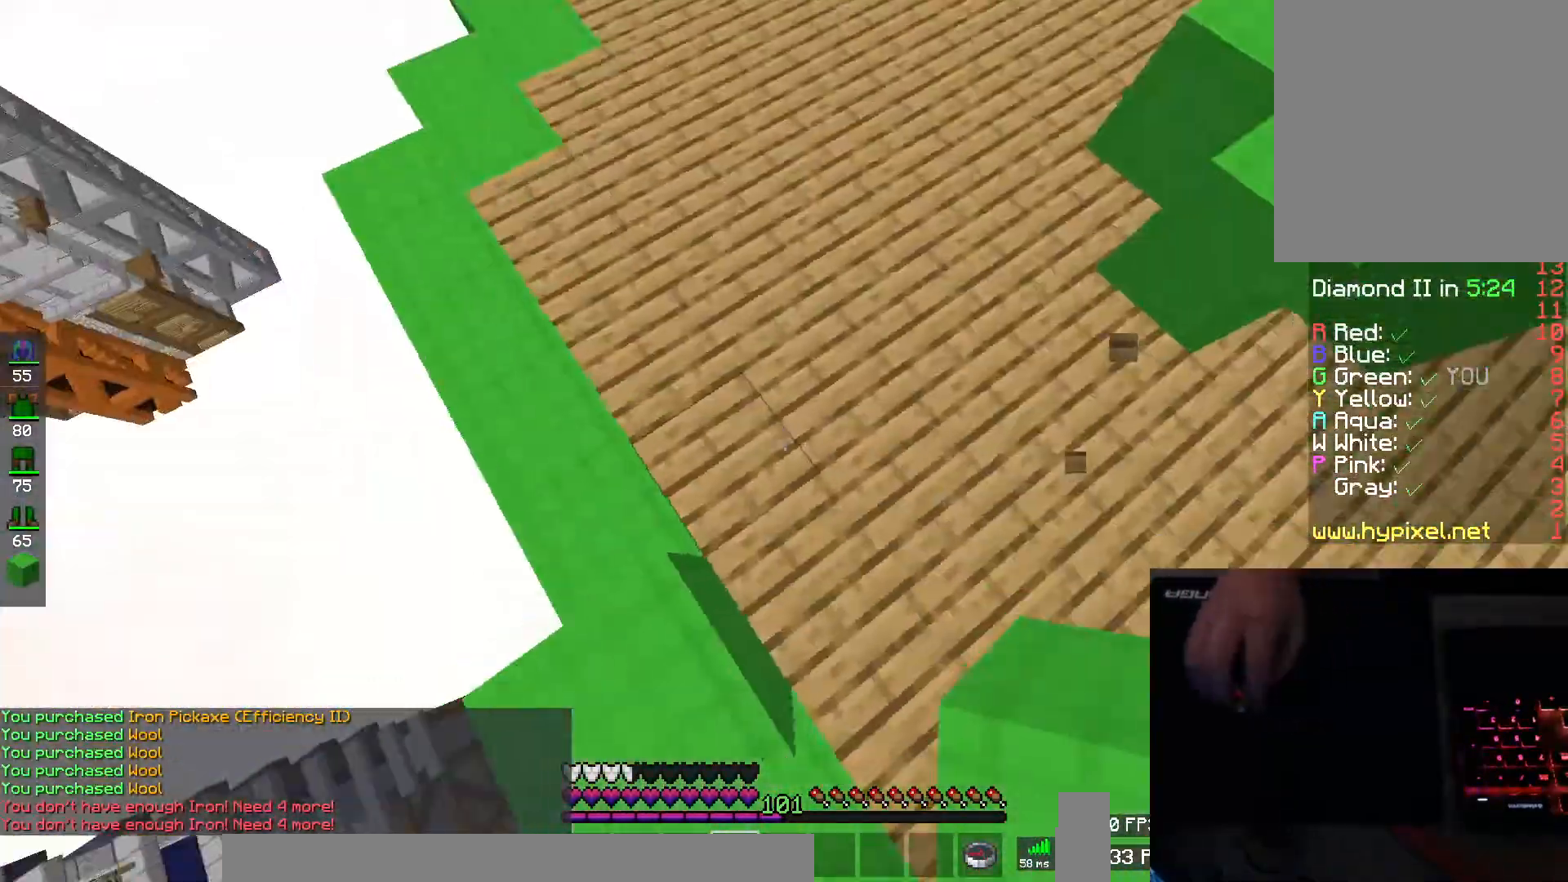
{"keys": ["a", "s"], "mouse": [], "events": [[50, "d", "down"], [384, "d", "up"]]}
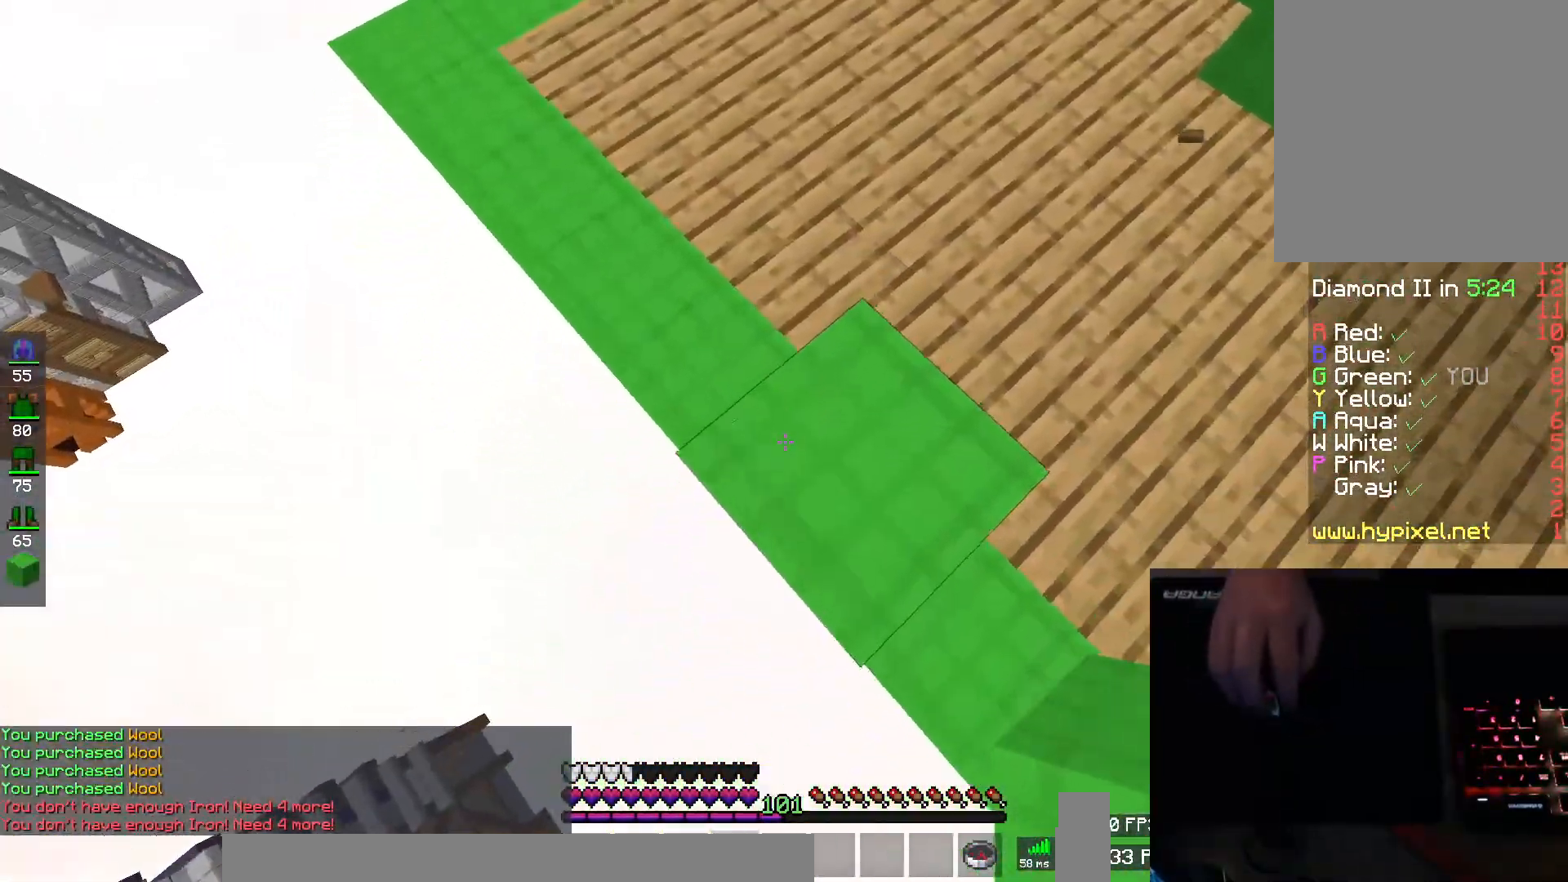
{"keys": ["a", "s"], "mouse": ["right"], "events": [[51, "d", "down"], [184, "d", "up"], [267, "mouse_right", "down"]]}
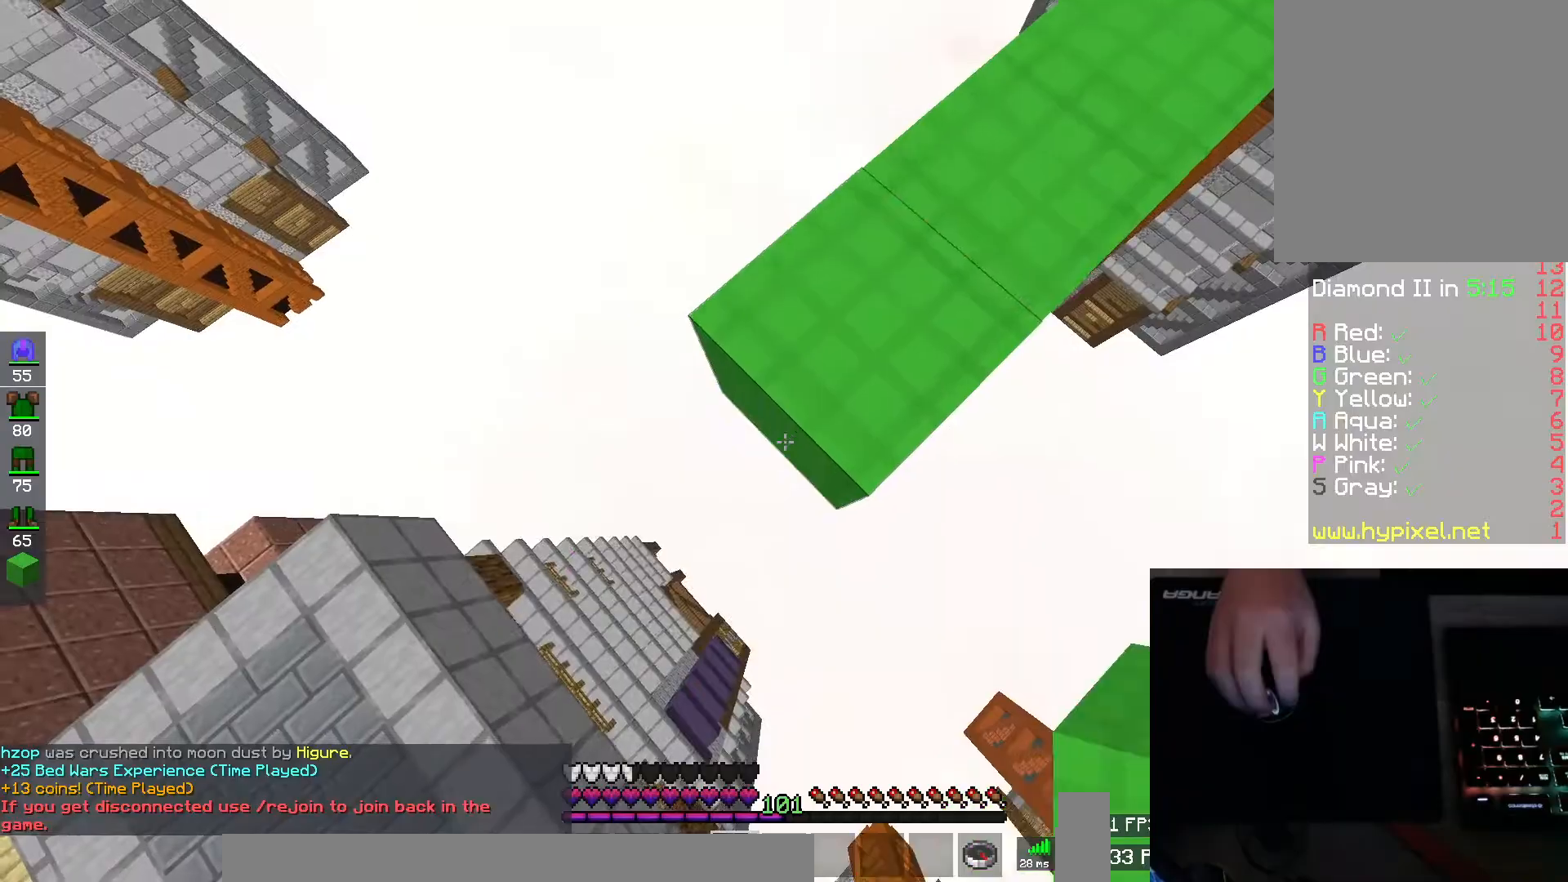
{"keys": ["a", "s"], "mouse": ["right"], "events": []}
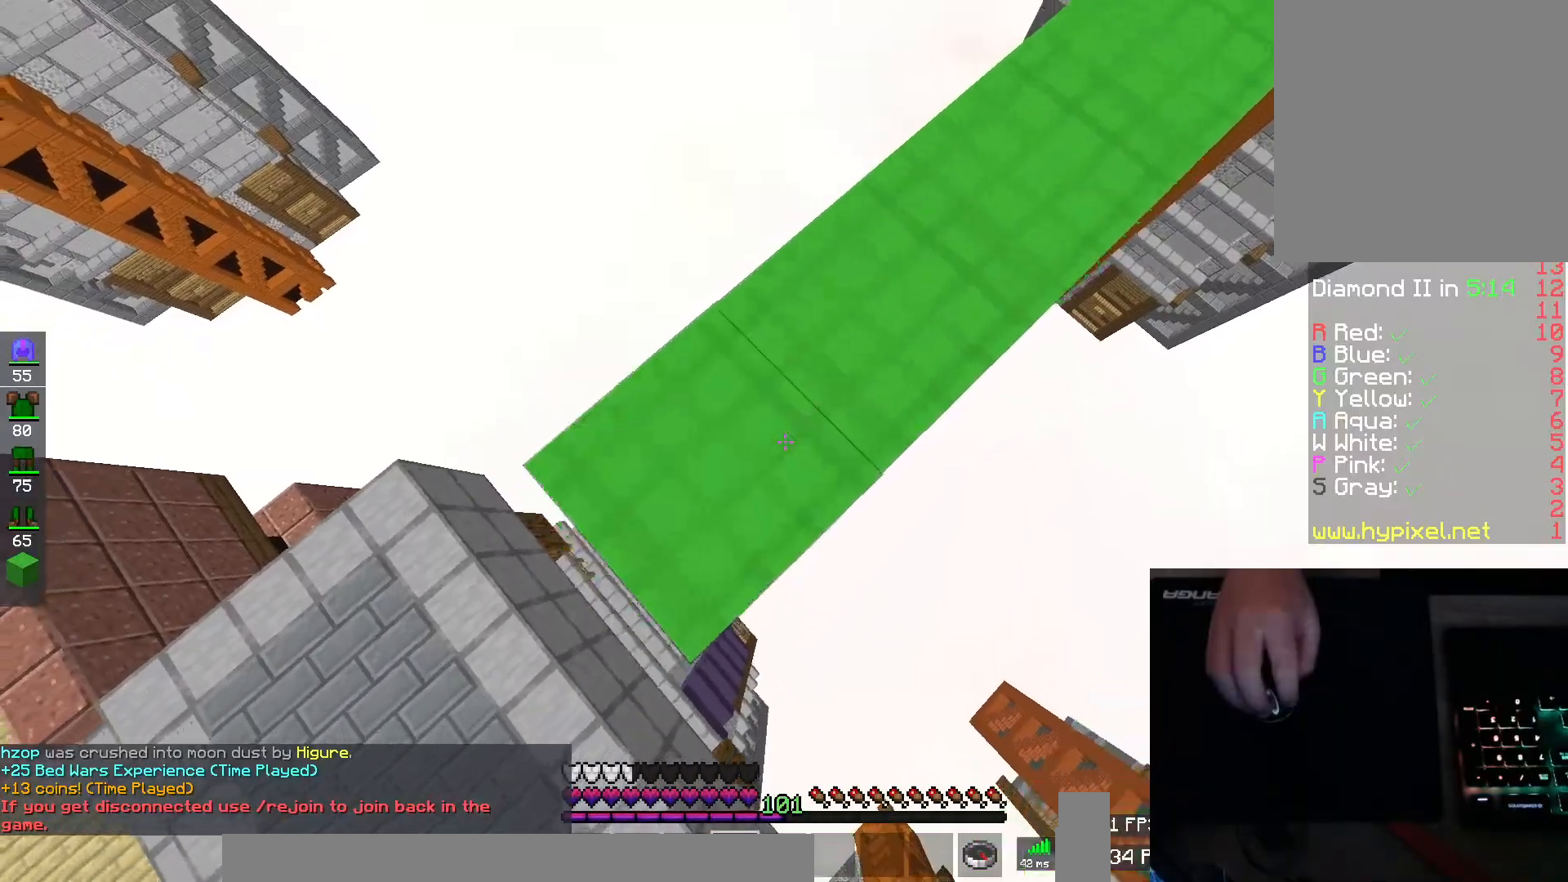
{"keys": ["a", "s"], "mouse": ["right"], "events": []}
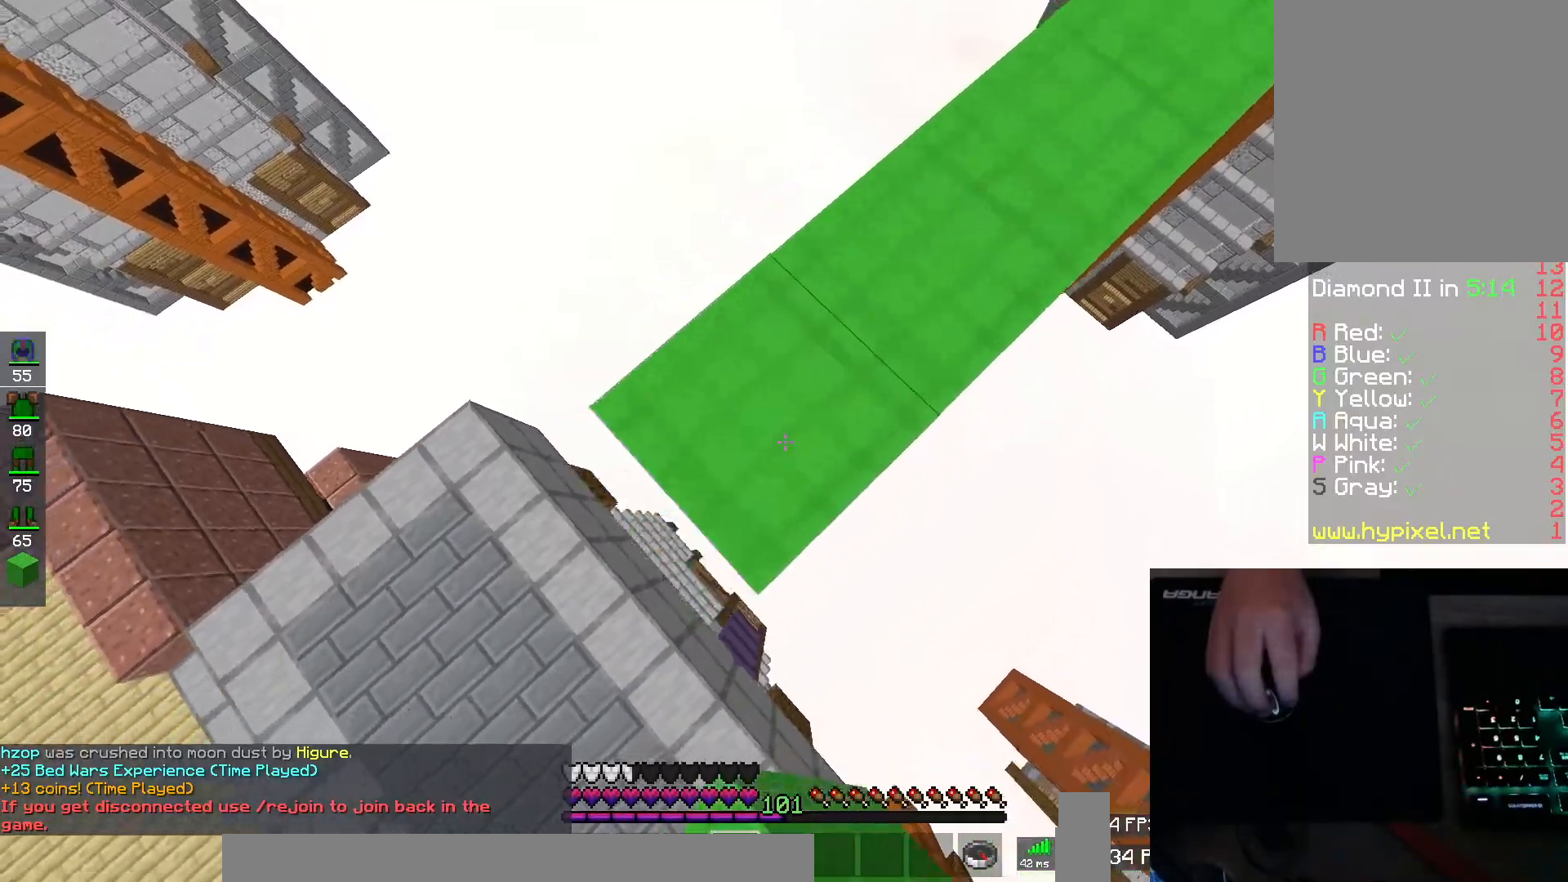
{"keys": ["a", "w"], "mouse": [], "events": [[284, "s", "up"], [334, "mouse_right", "up"], [334, "w", "down"]]}
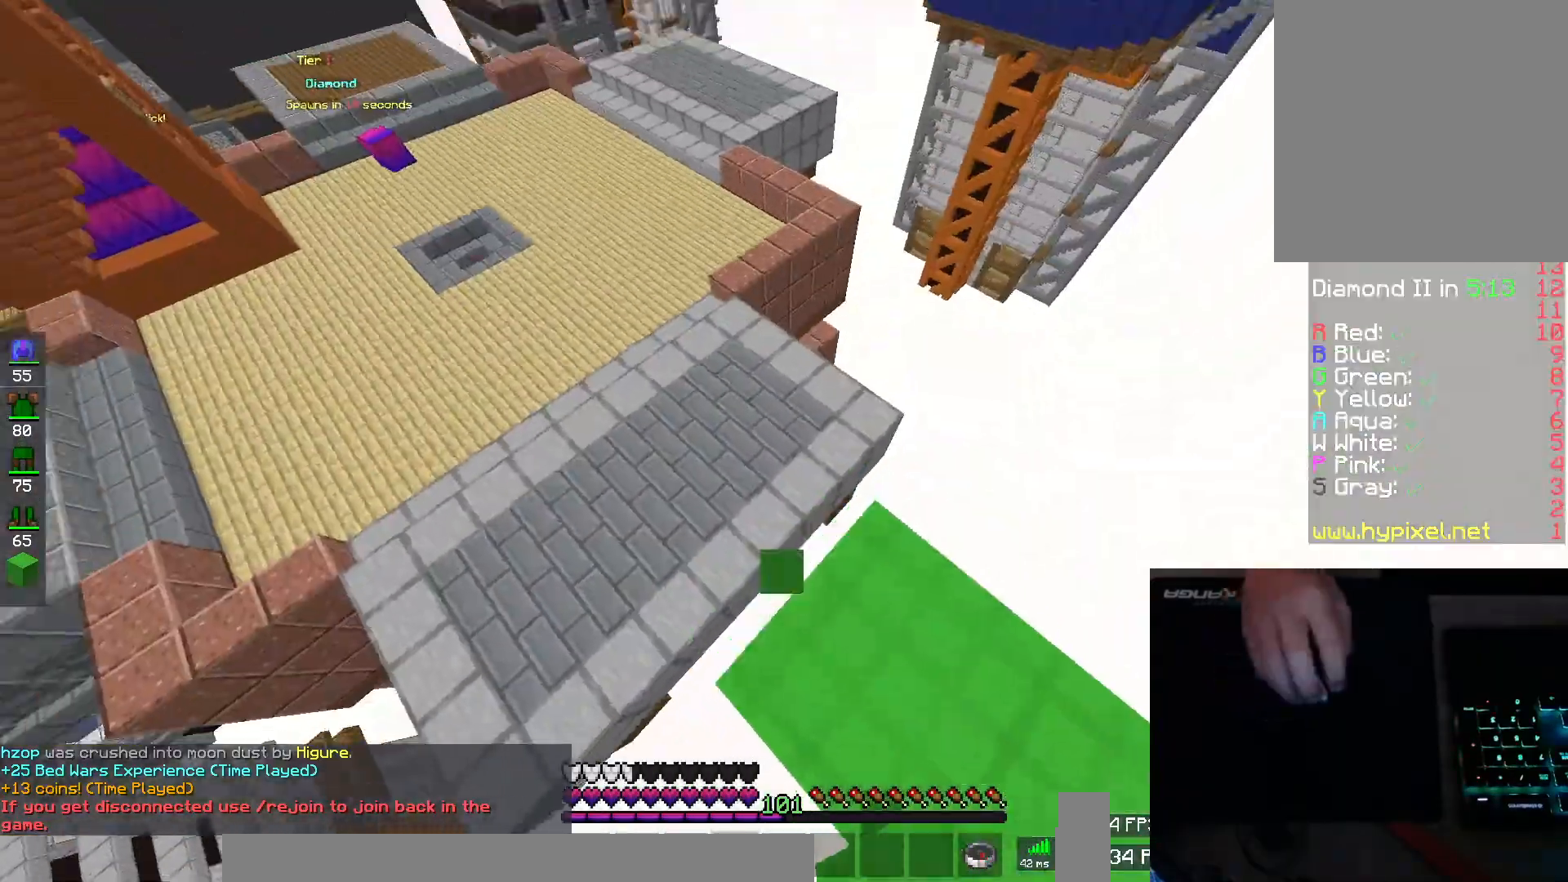
{"keys": ["w"], "mouse": [], "events": [[183, "a", "up"], [400, "d", "down"], [500, "d", "up"]]}
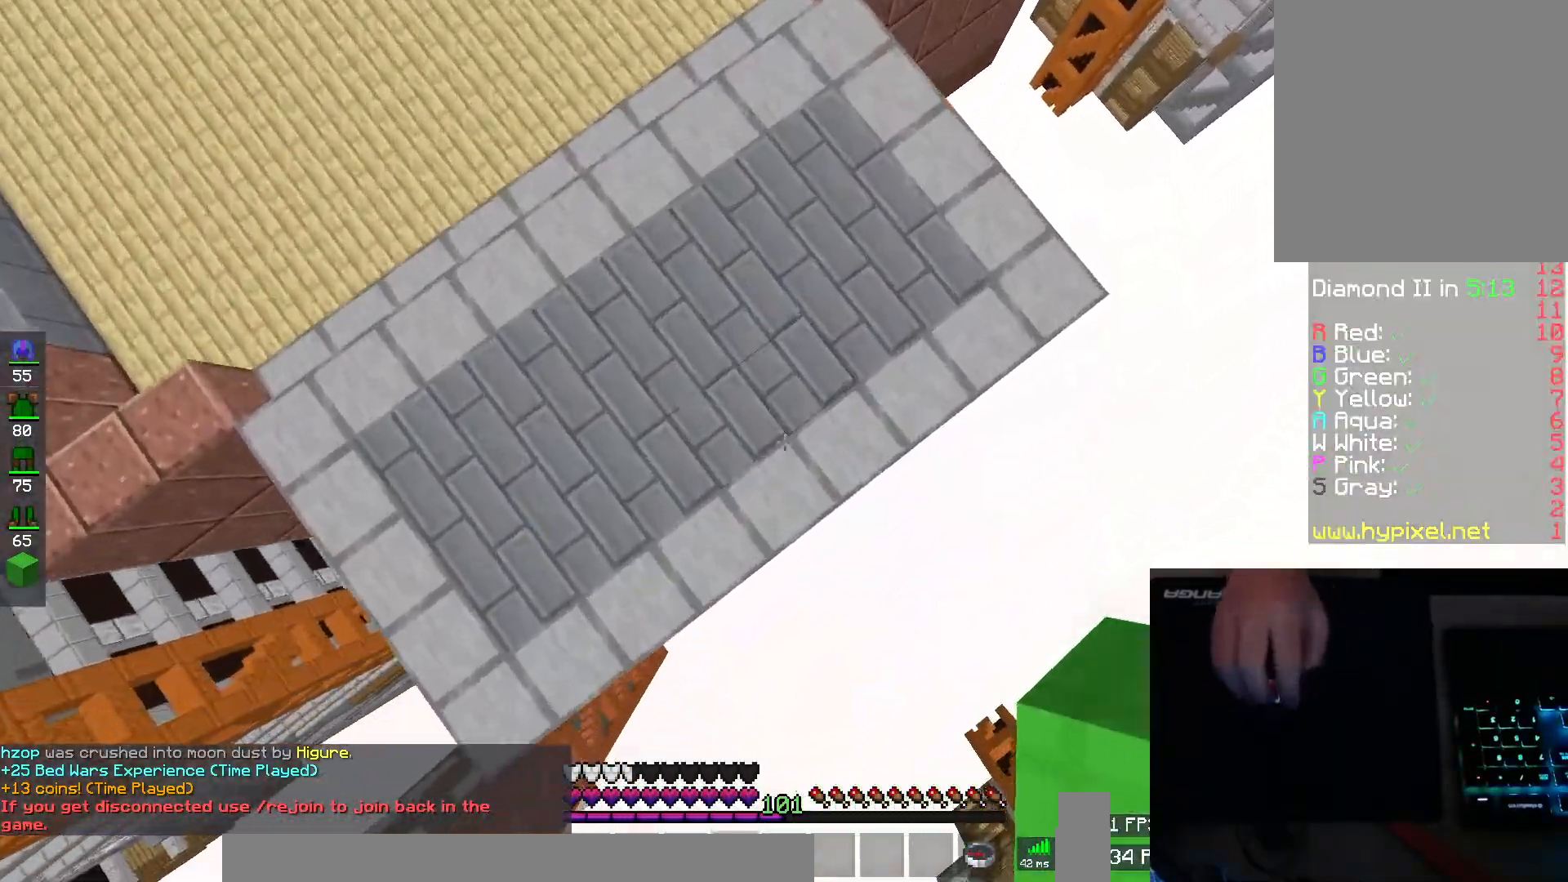
{"keys": ["w"], "mouse": [], "events": [[34, "mouse_right", "down"], [100, "a", "down"], [100, "mouse_right", "up"], [317, "a", "up"]]}
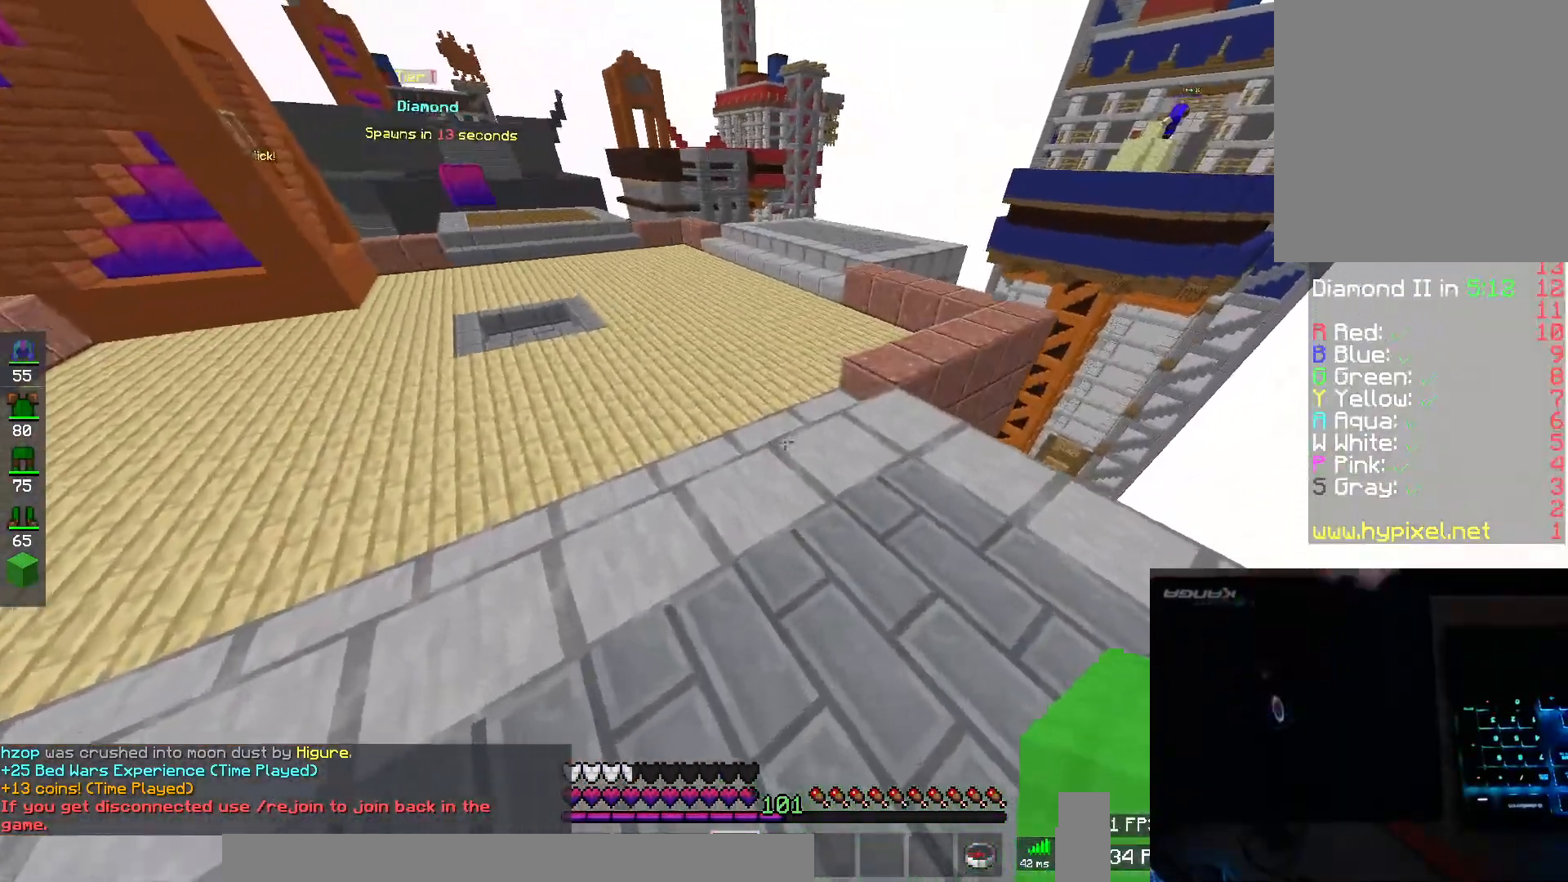
{"keys": ["space", "w"], "mouse": [], "events": [[350, "space", "down"]]}
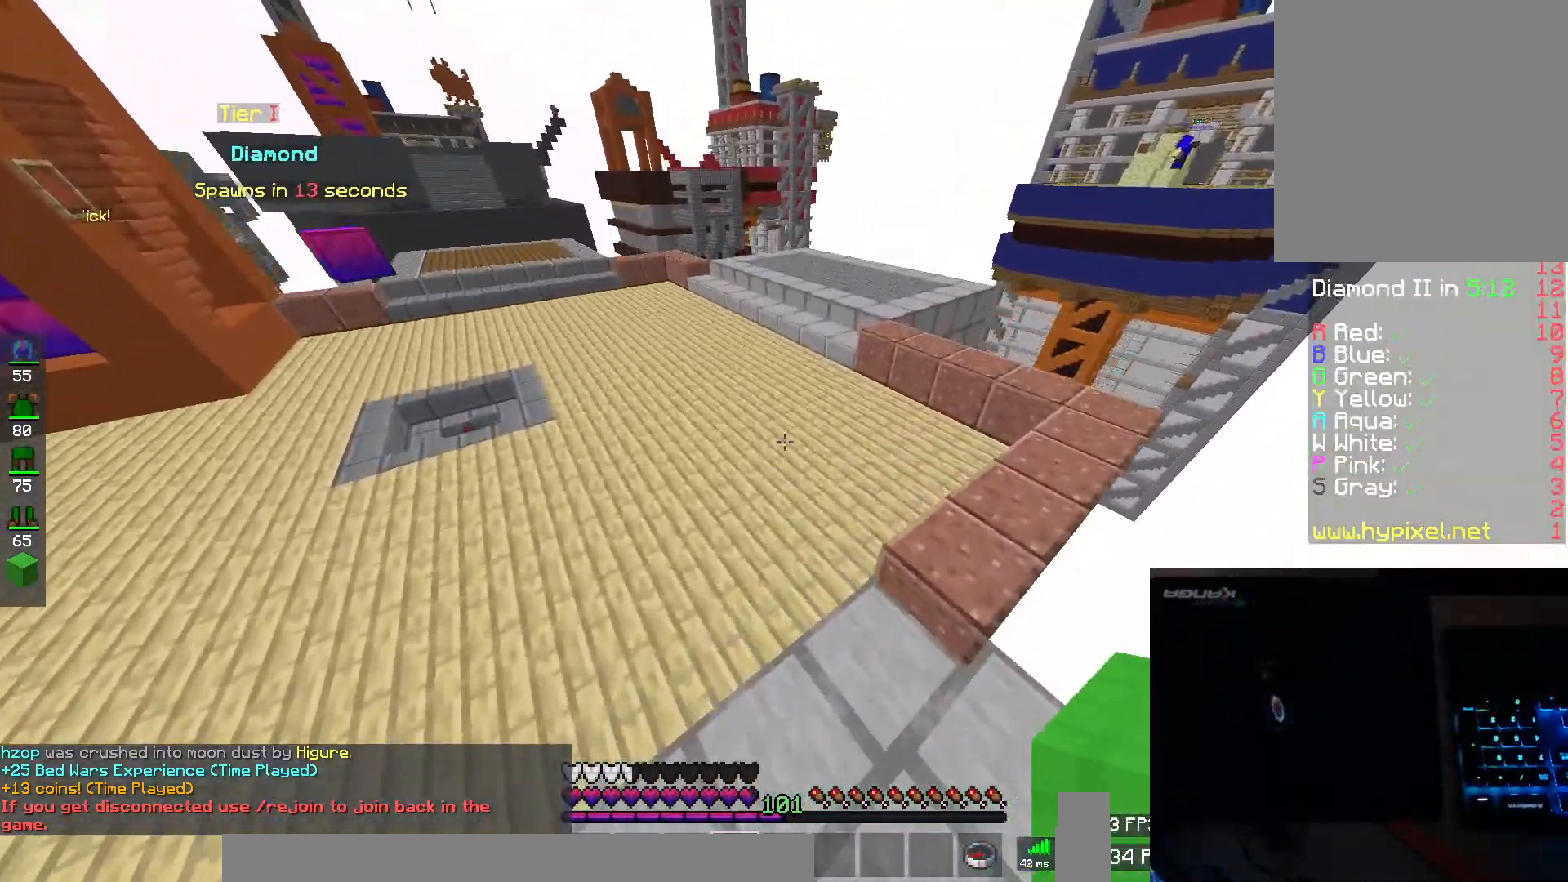
{"keys": ["d", "space", "w"], "mouse": [], "events": [[17, "a", "down"], [84, "d", "down"], [467, "a", "up"]]}
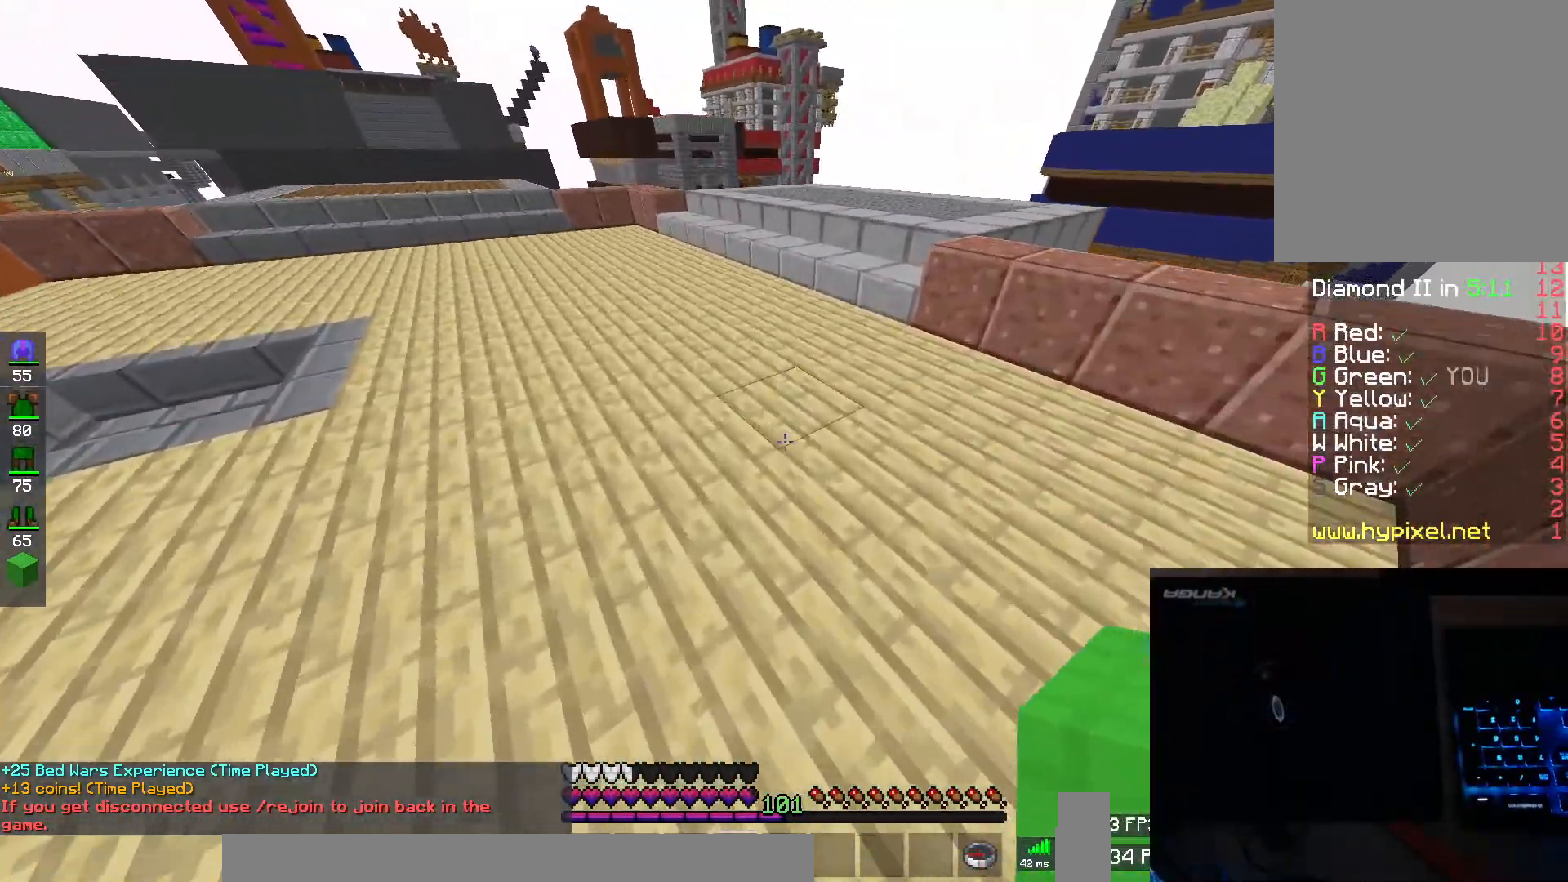
{"keys": ["a", "w"], "mouse": [], "events": [[50, "space", "up"], [300, "d", "up"], [417, "a", "down"]]}
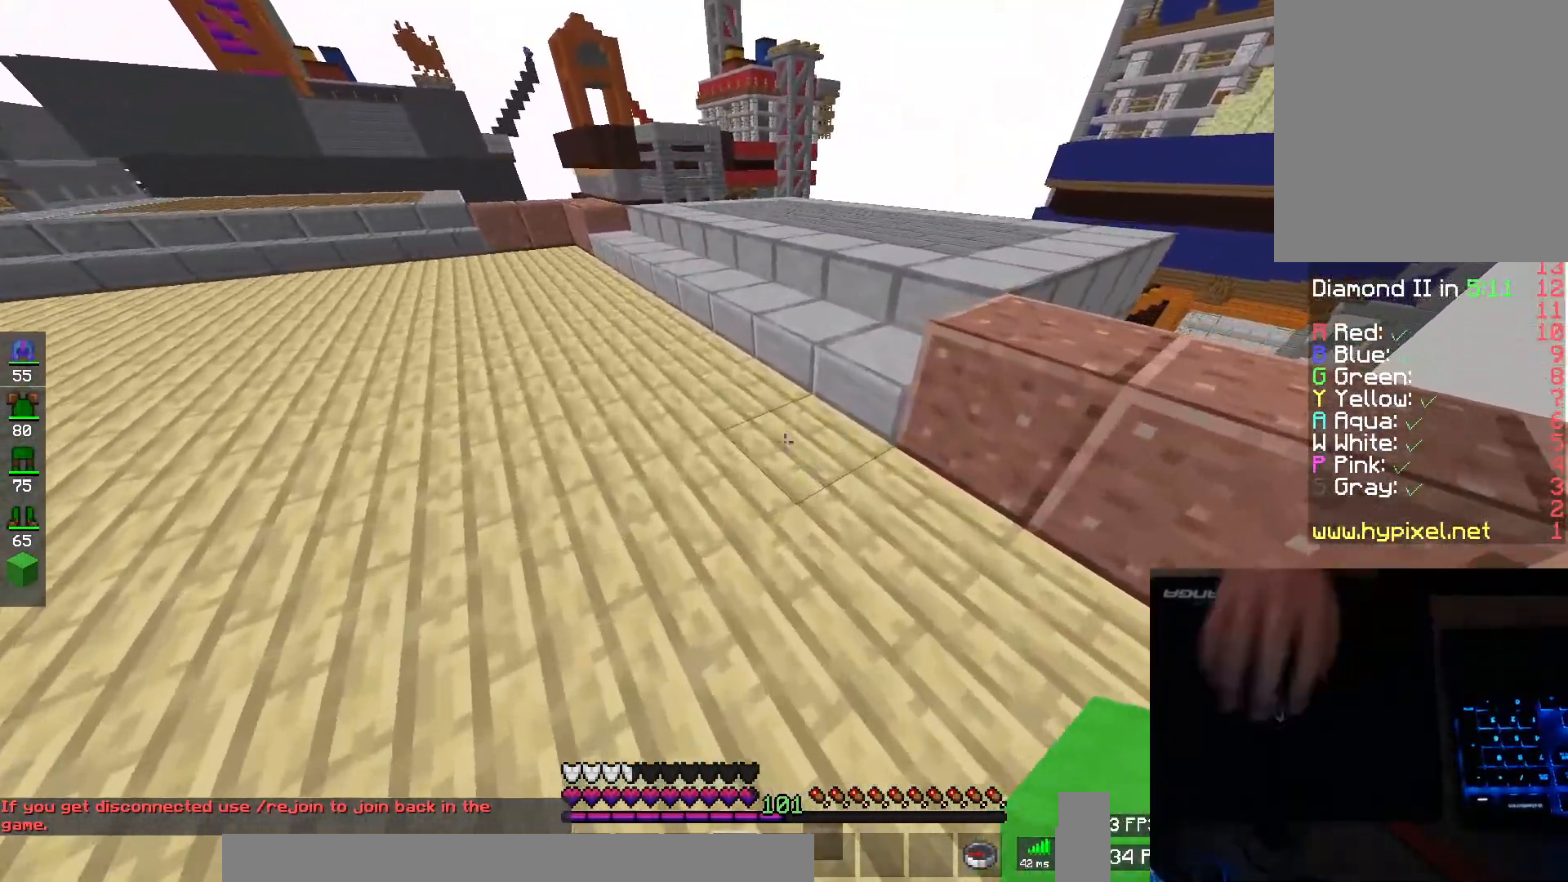
{"keys": ["a", "w"], "mouse": [], "events": [[150, "a", "up"], [200, "a", "down"]]}